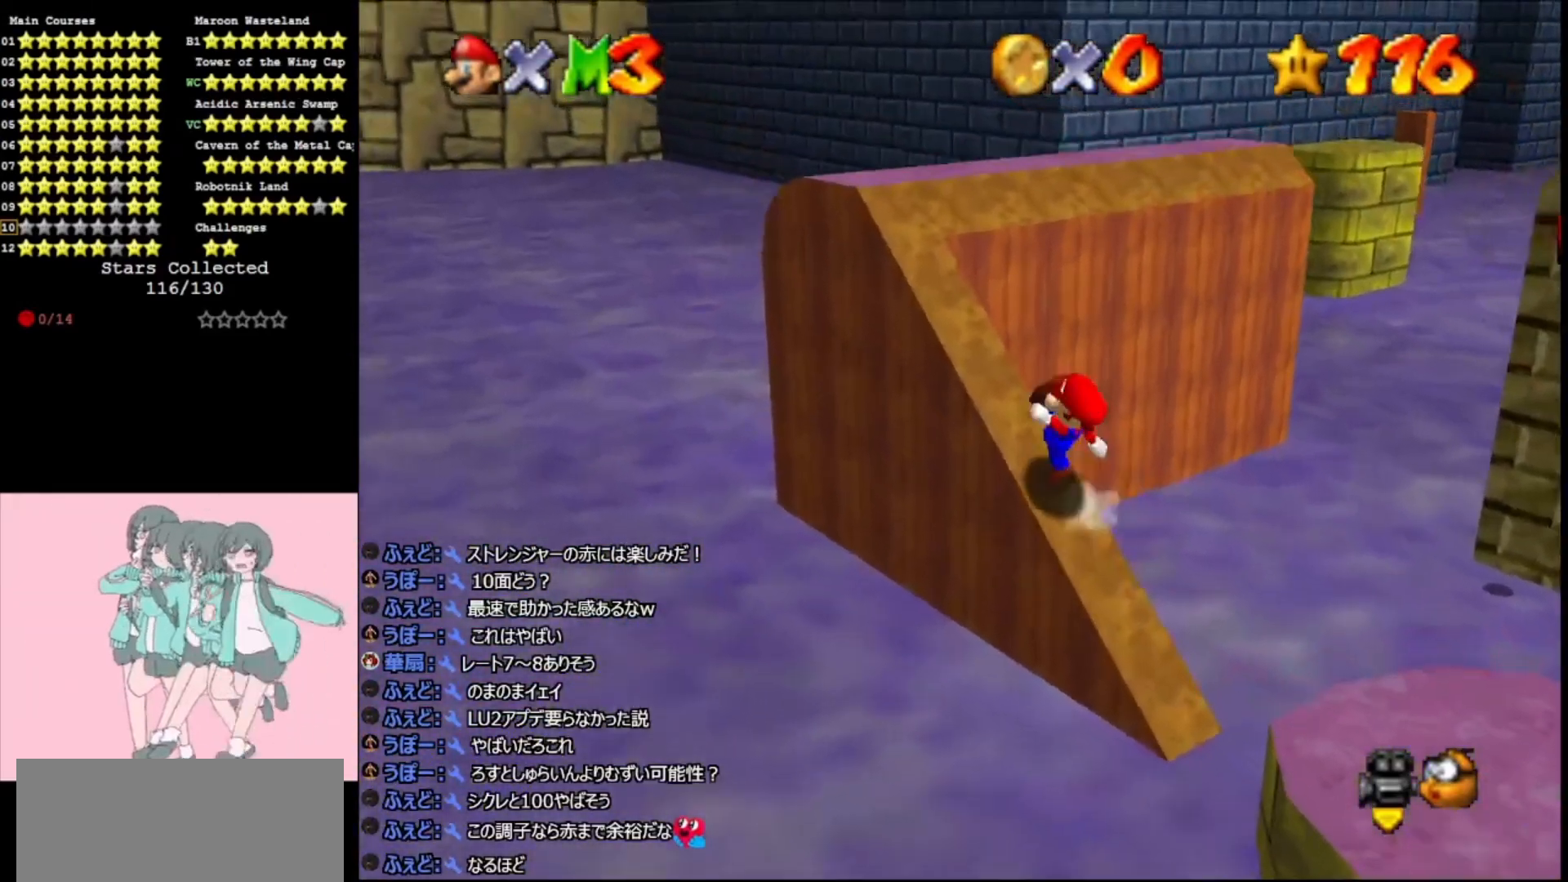
Gameplay with a controller (Nintendo layout); each line is a JSON object with the inputs held at the frame after it. "events" lists button and stick changes between this image and that frame as [ms after this image, input, new state], when the widget could be followed in between. Not read: L3 R3.
{"buttons": ["A"], "left_stick": "up-left", "events": [[100, "B", "up"], [333, "B", "down"], [467, "B", "up"]]}
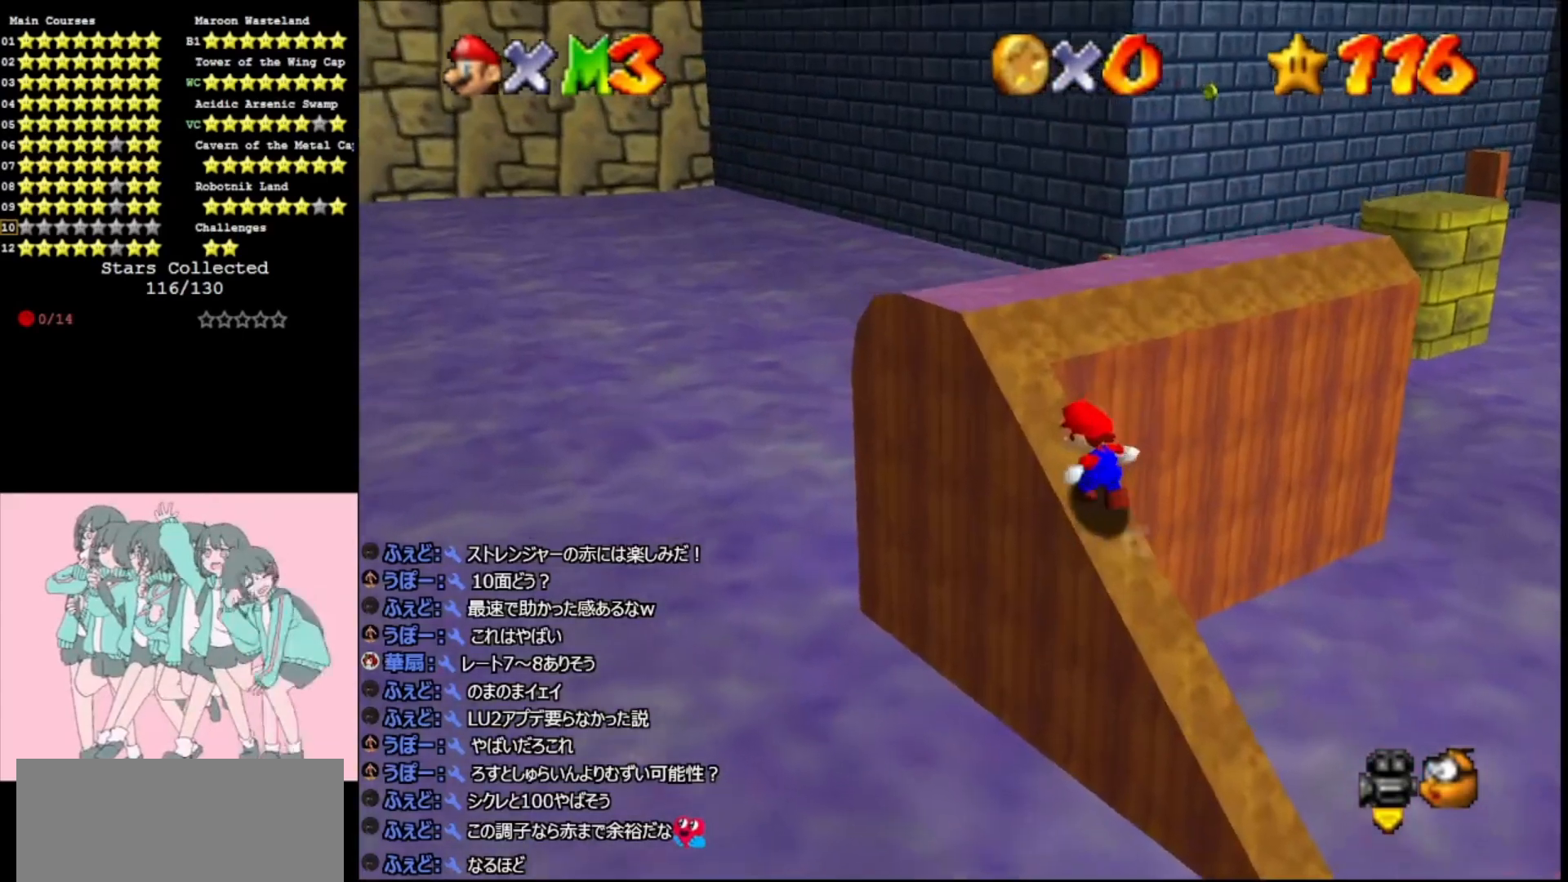
{"buttons": ["A"], "left_stick": "up", "events": [[200, "B", "down"], [333, "B", "up"], [433, "left_stick", "up"]]}
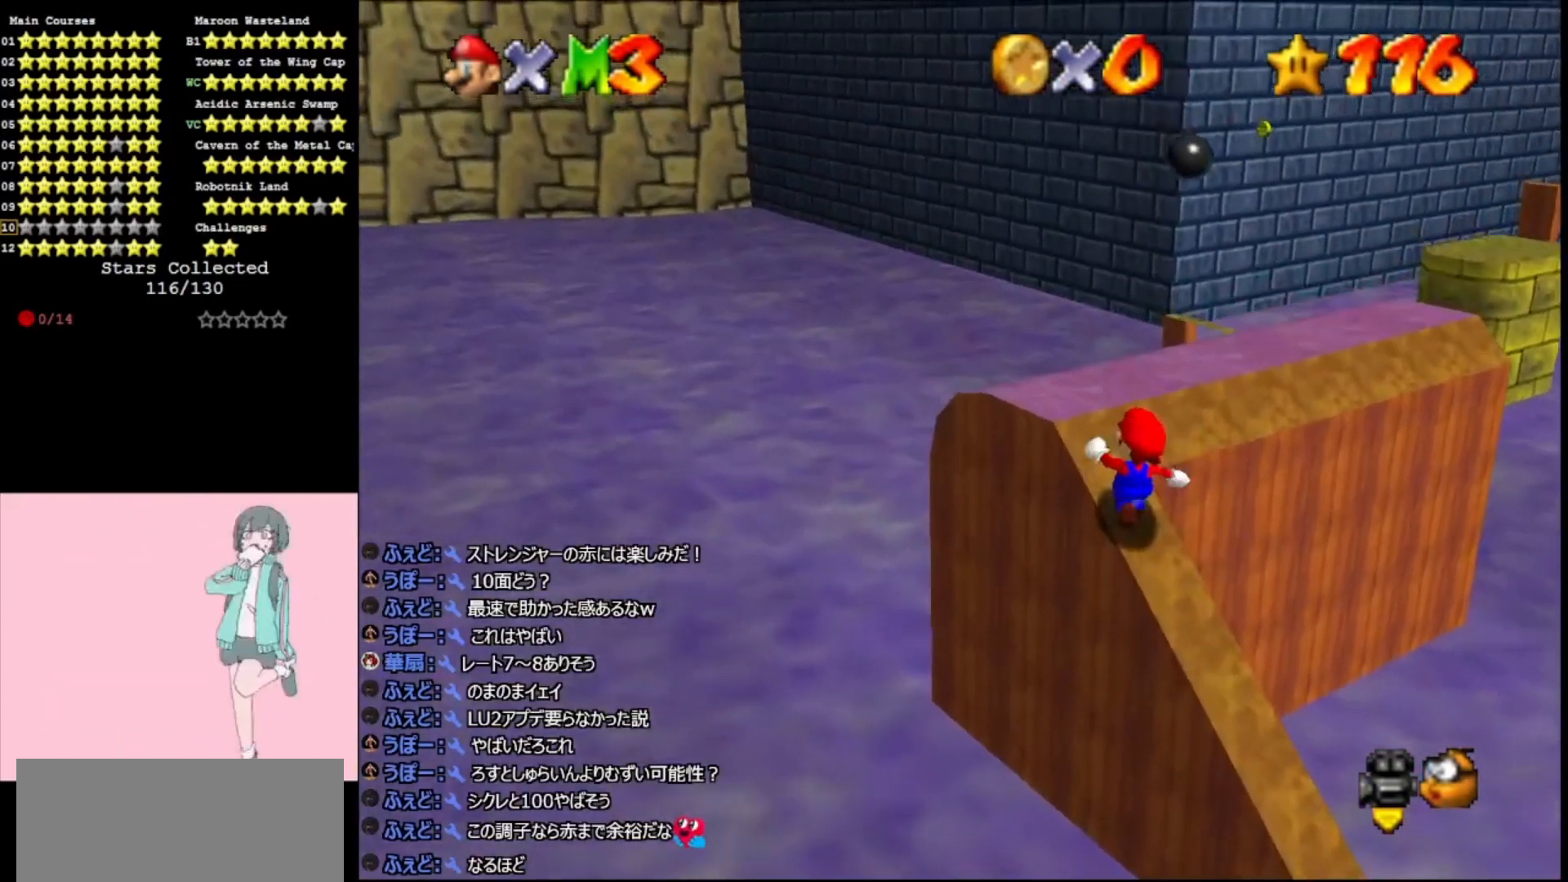
{"buttons": ["A"], "left_stick": "up", "events": [[133, "B", "down"], [233, "B", "up"], [300, "C_LEFT", "down"], [367, "C_LEFT", "up"]]}
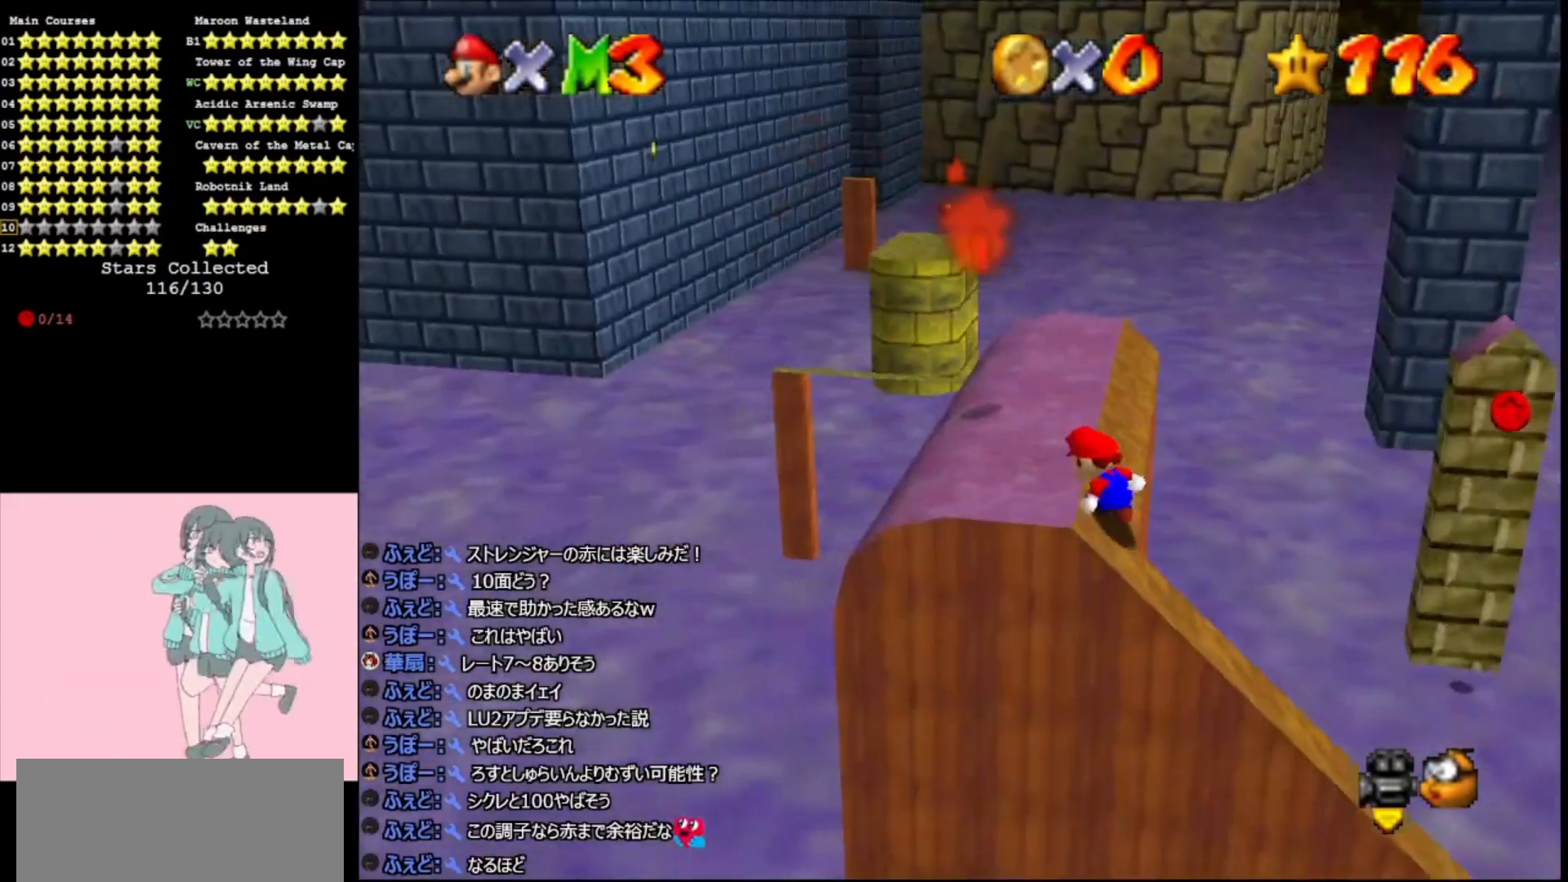
{"buttons": ["A"], "left_stick": "up", "events": [[233, "B", "down"], [300, "left_stick", "up-right"], [333, "B", "up"], [433, "left_stick", "up"]]}
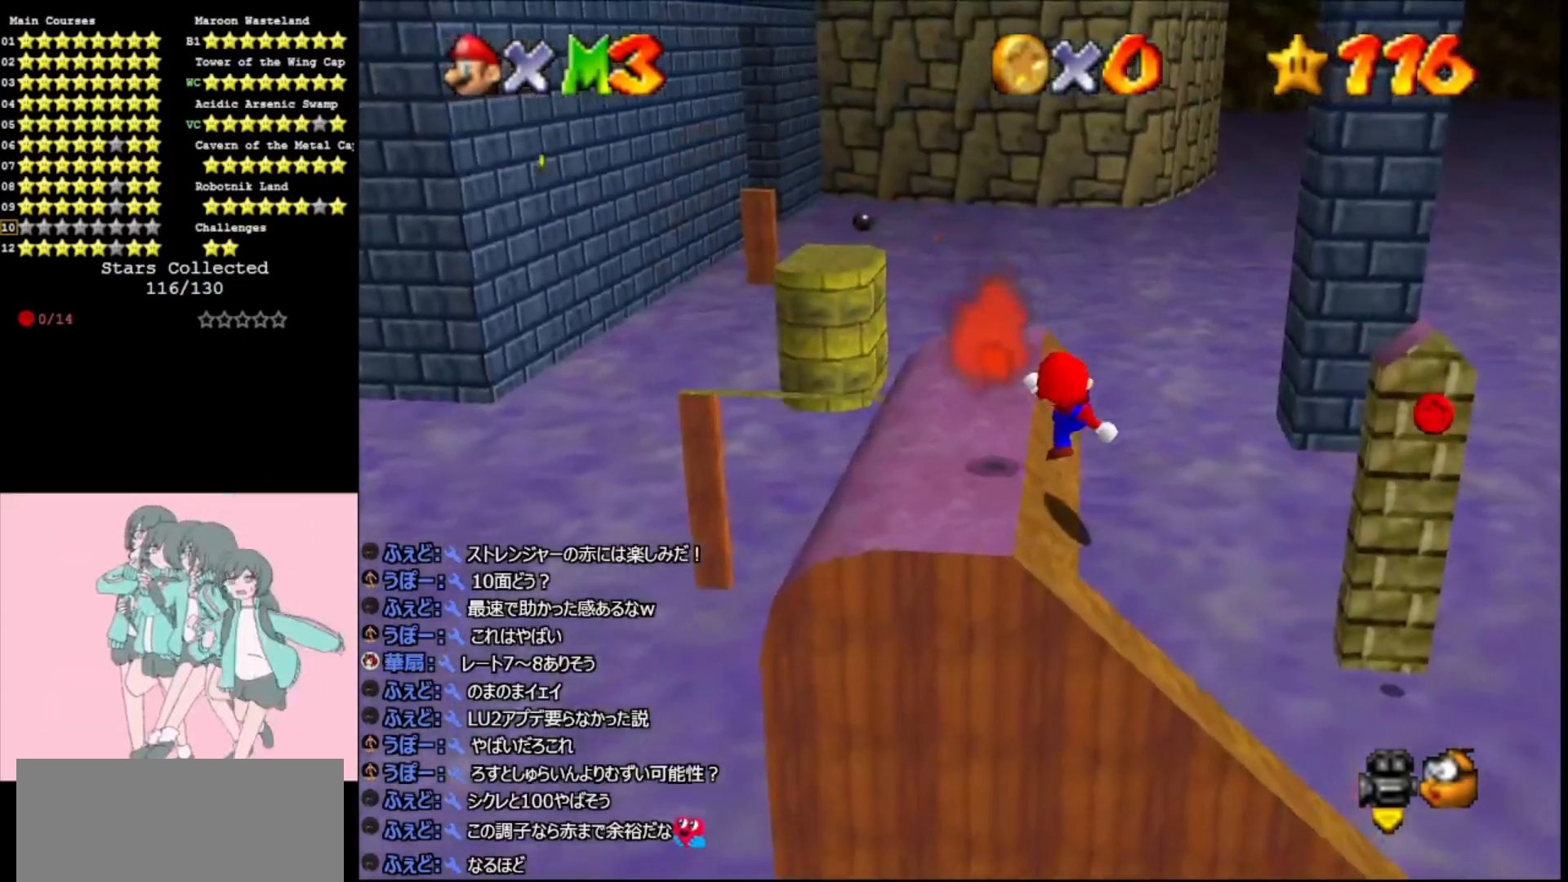
{"buttons": ["A"], "left_stick": "up", "events": [[300, "B", "down"], [367, "B", "up"]]}
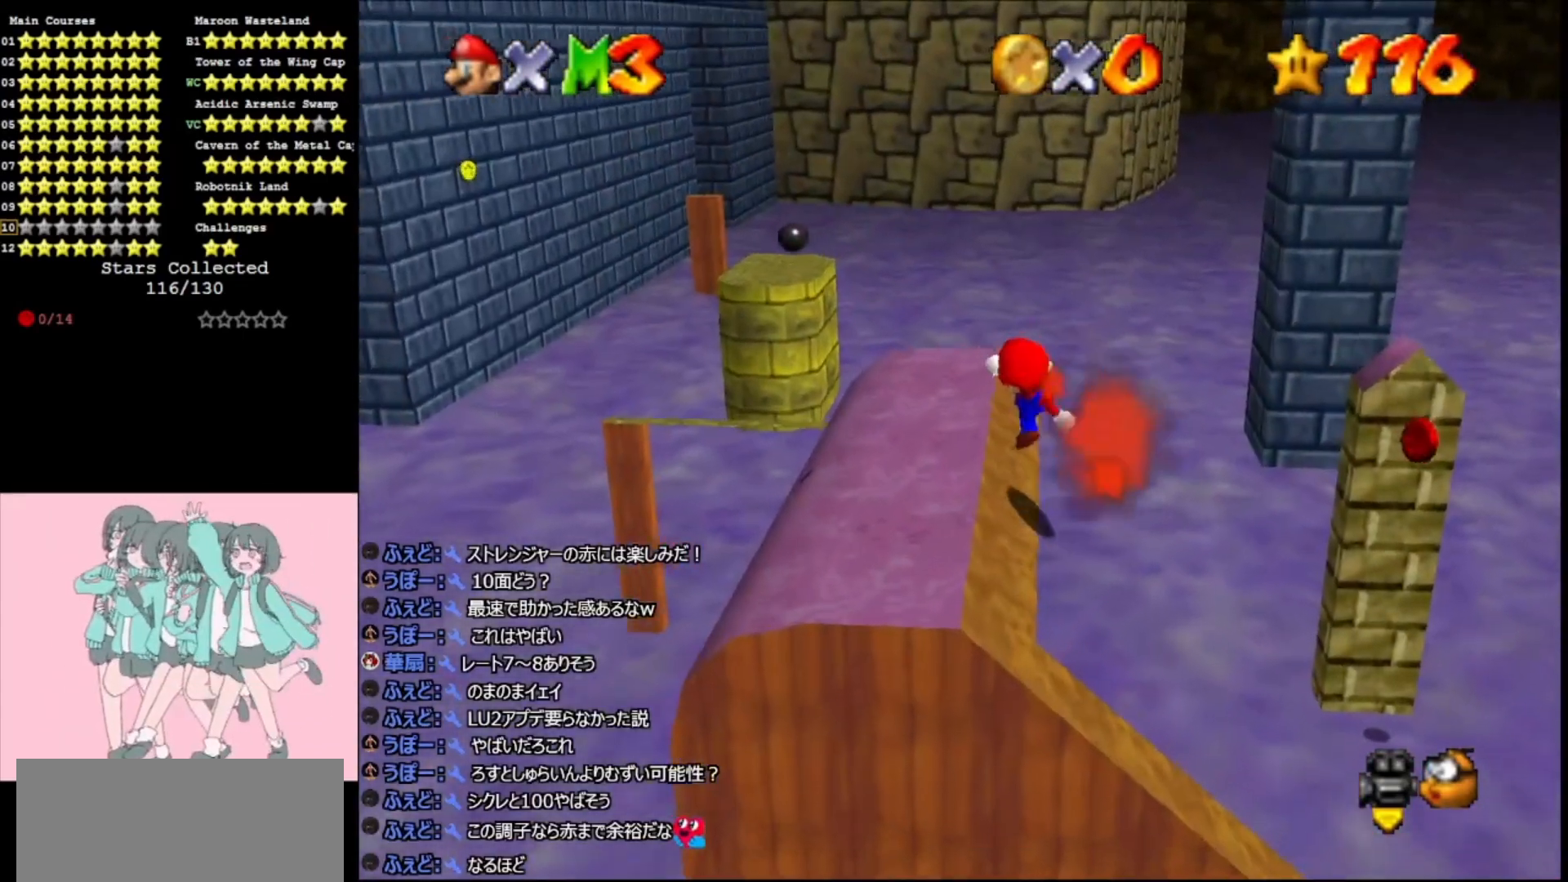
{"buttons": ["A"], "left_stick": "up", "events": [[333, "B", "down"], [400, "B", "up"]]}
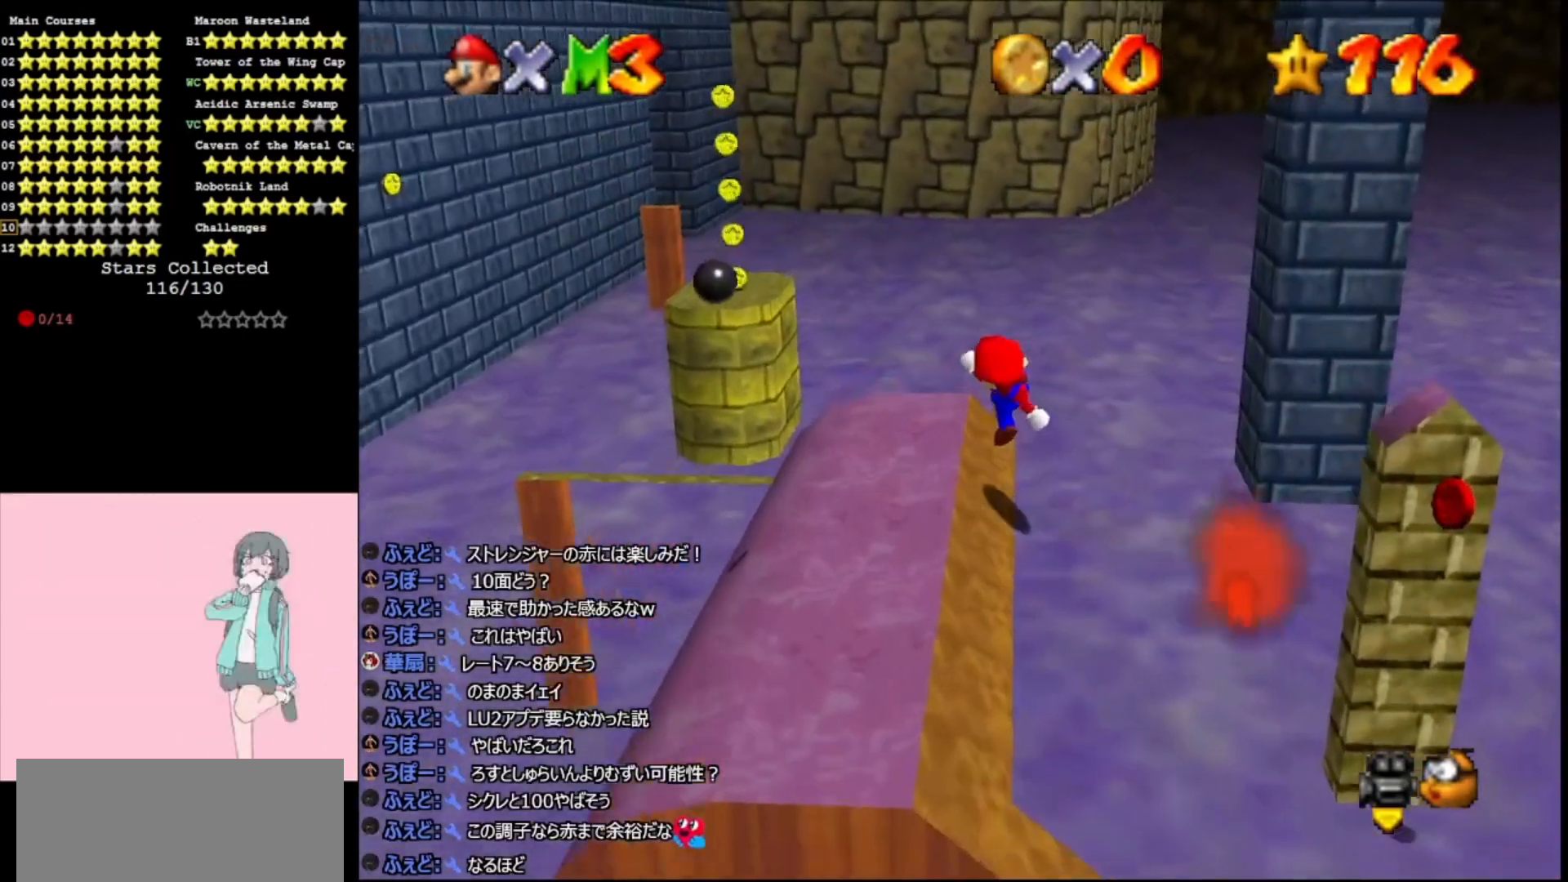
{"buttons": ["A"], "left_stick": "left", "events": [[467, "left_stick", "left"]]}
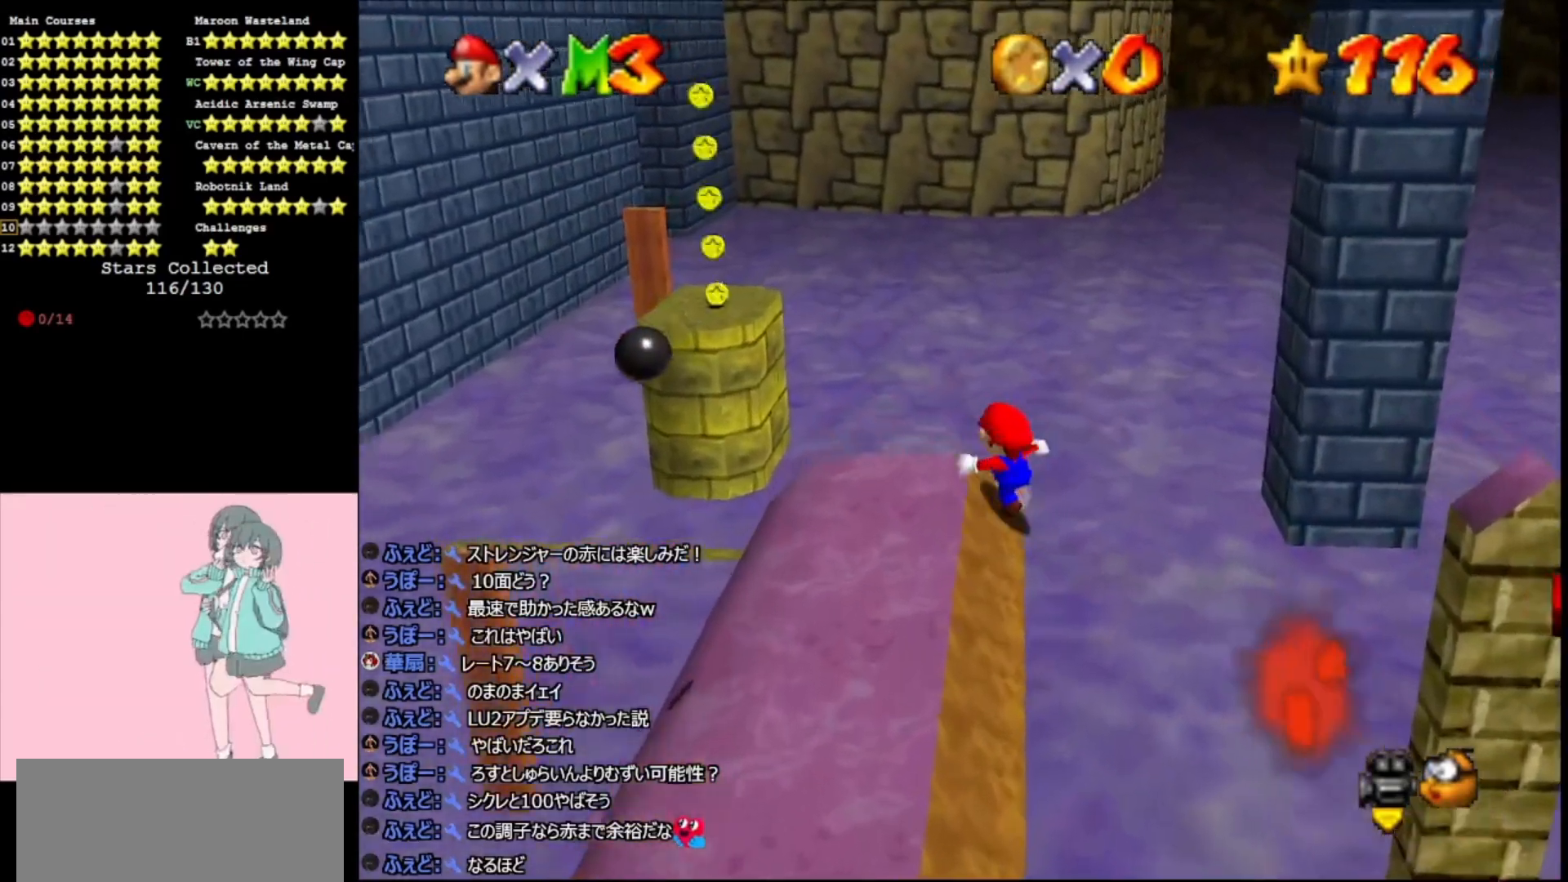
{"buttons": ["A", "C_RIGHT"], "left_stick": "center", "events": [[33, "A", "up"], [167, "A", "down"], [167, "B", "down"], [167, "left_stick", "down-left"], [267, "B", "up"], [267, "C_RIGHT", "down"], [367, "C_RIGHT", "up"], [433, "C_RIGHT", "down"], [433, "left_stick", "center"]]}
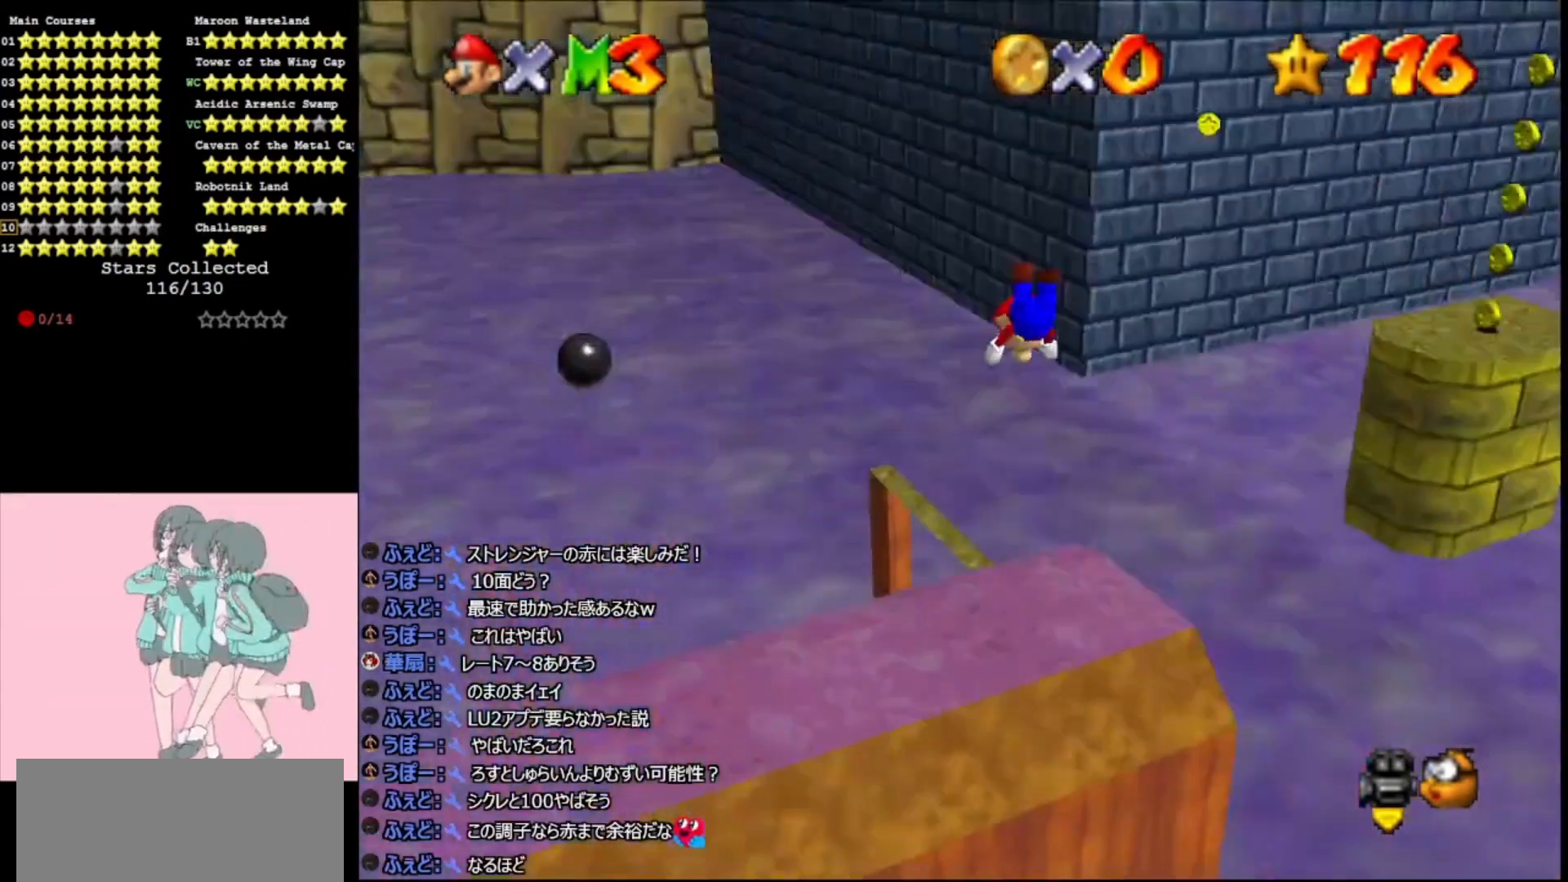
{"buttons": [], "left_stick": "down-left", "events": [[100, "C_RIGHT", "up"], [300, "left_stick", "down-left"], [433, "A", "up"]]}
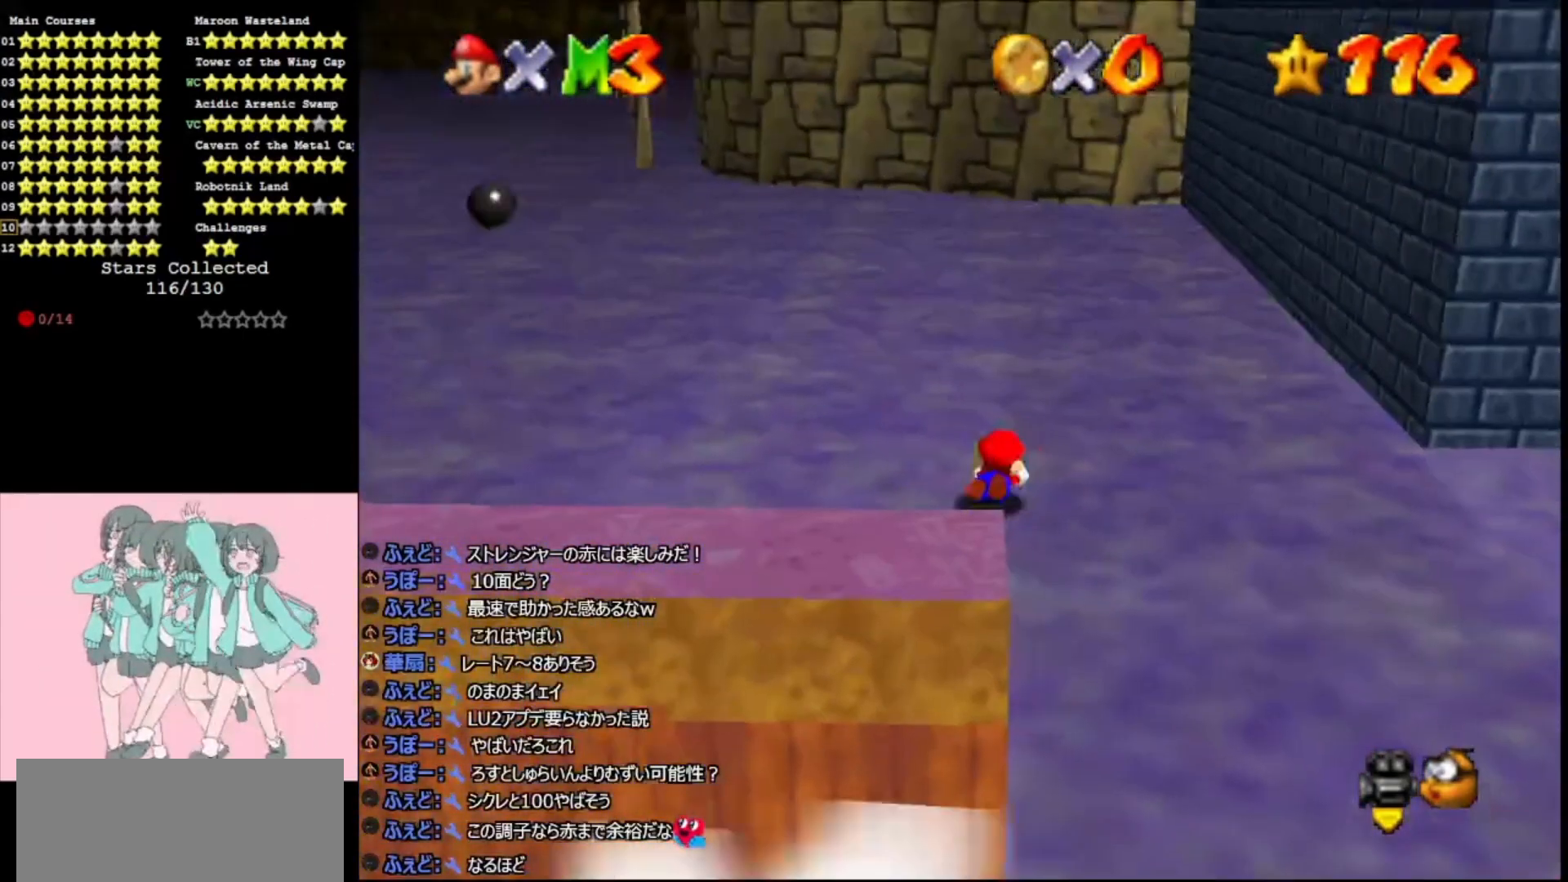
{"buttons": ["A"], "left_stick": "center", "events": [[67, "A", "down"], [67, "B", "down"], [133, "left_stick", "center"], [167, "B", "up"], [400, "left_stick", "left"], [500, "left_stick", "center"]]}
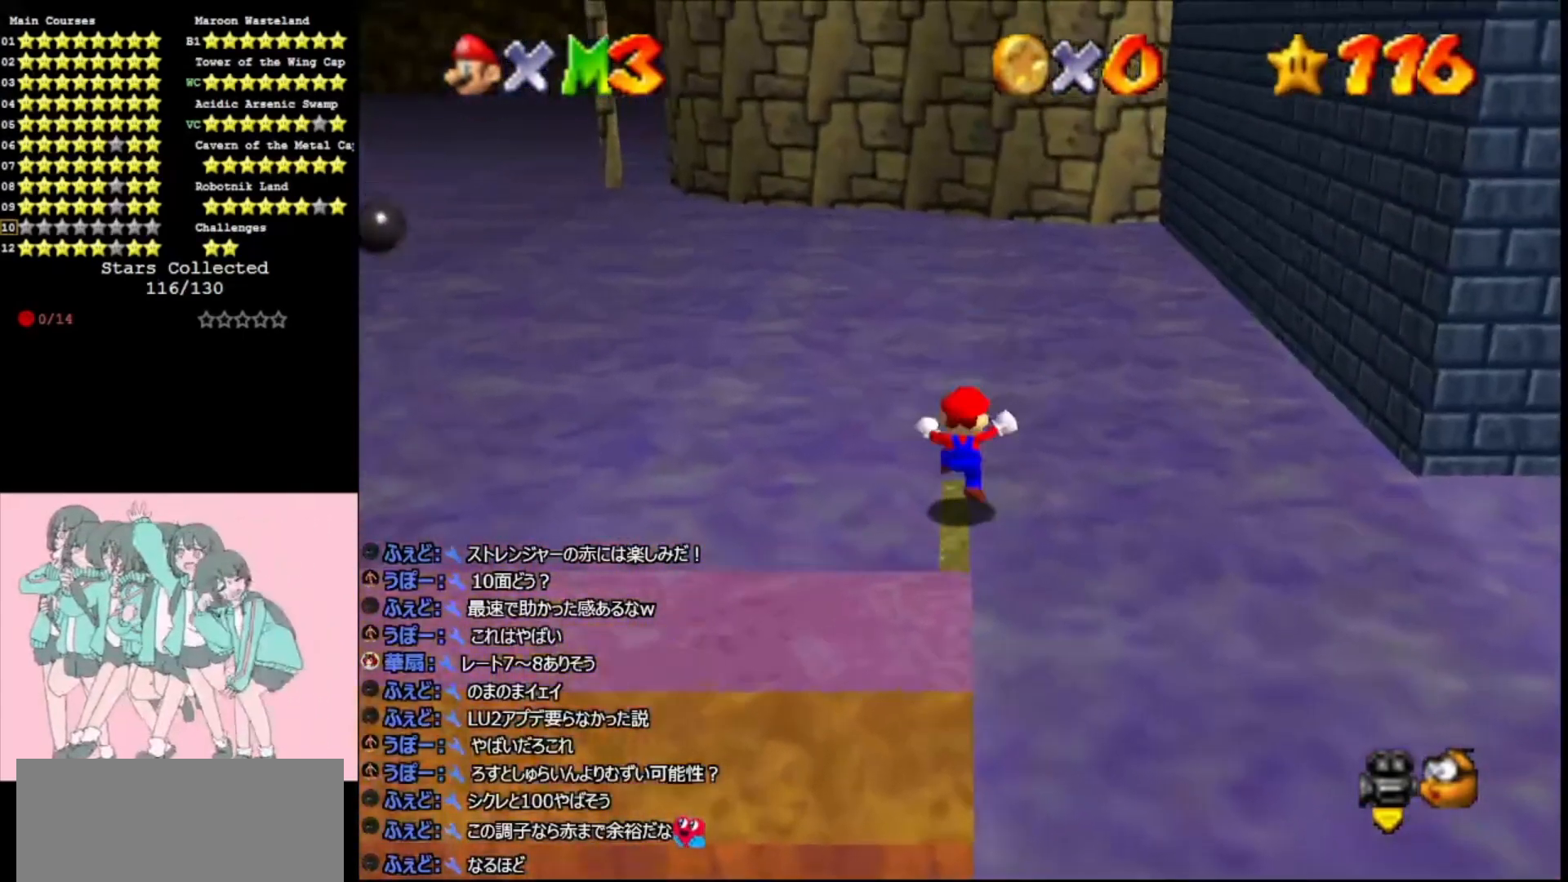
{"buttons": ["A"], "left_stick": "center", "events": [[67, "A", "up"], [333, "left_stick", "up"], [433, "A", "down"], [467, "left_stick", "center"]]}
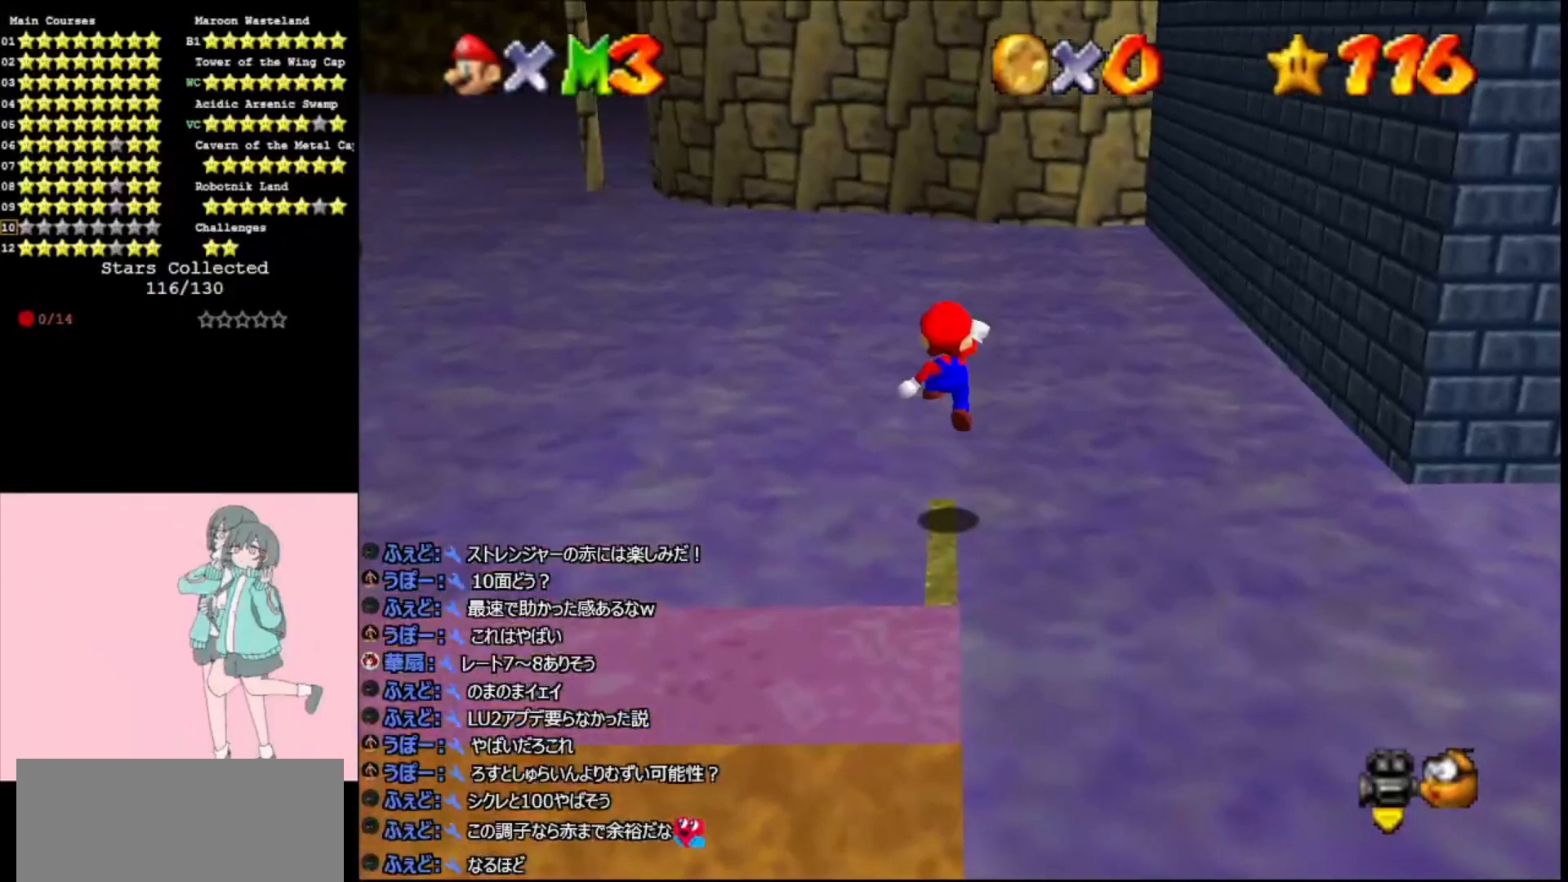
{"buttons": ["A"], "left_stick": "center", "events": [[233, "left_stick", "right"], [333, "left_stick", "center"]]}
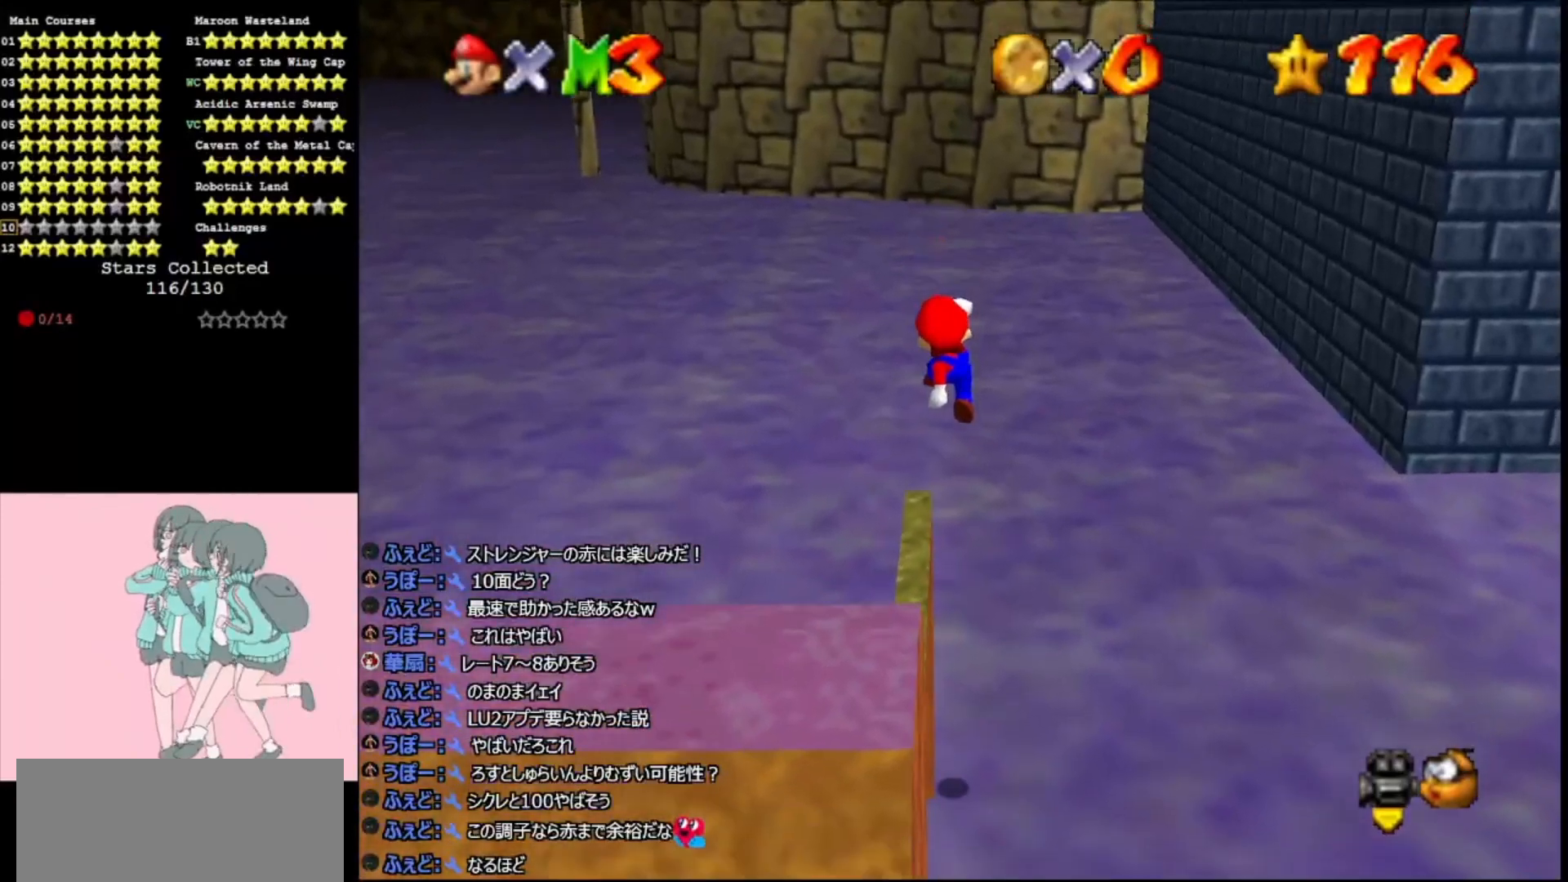
{"buttons": ["Z"], "left_stick": "center", "events": [[67, "A", "up"], [333, "A", "down"], [433, "A", "up"], [500, "Z", "down"]]}
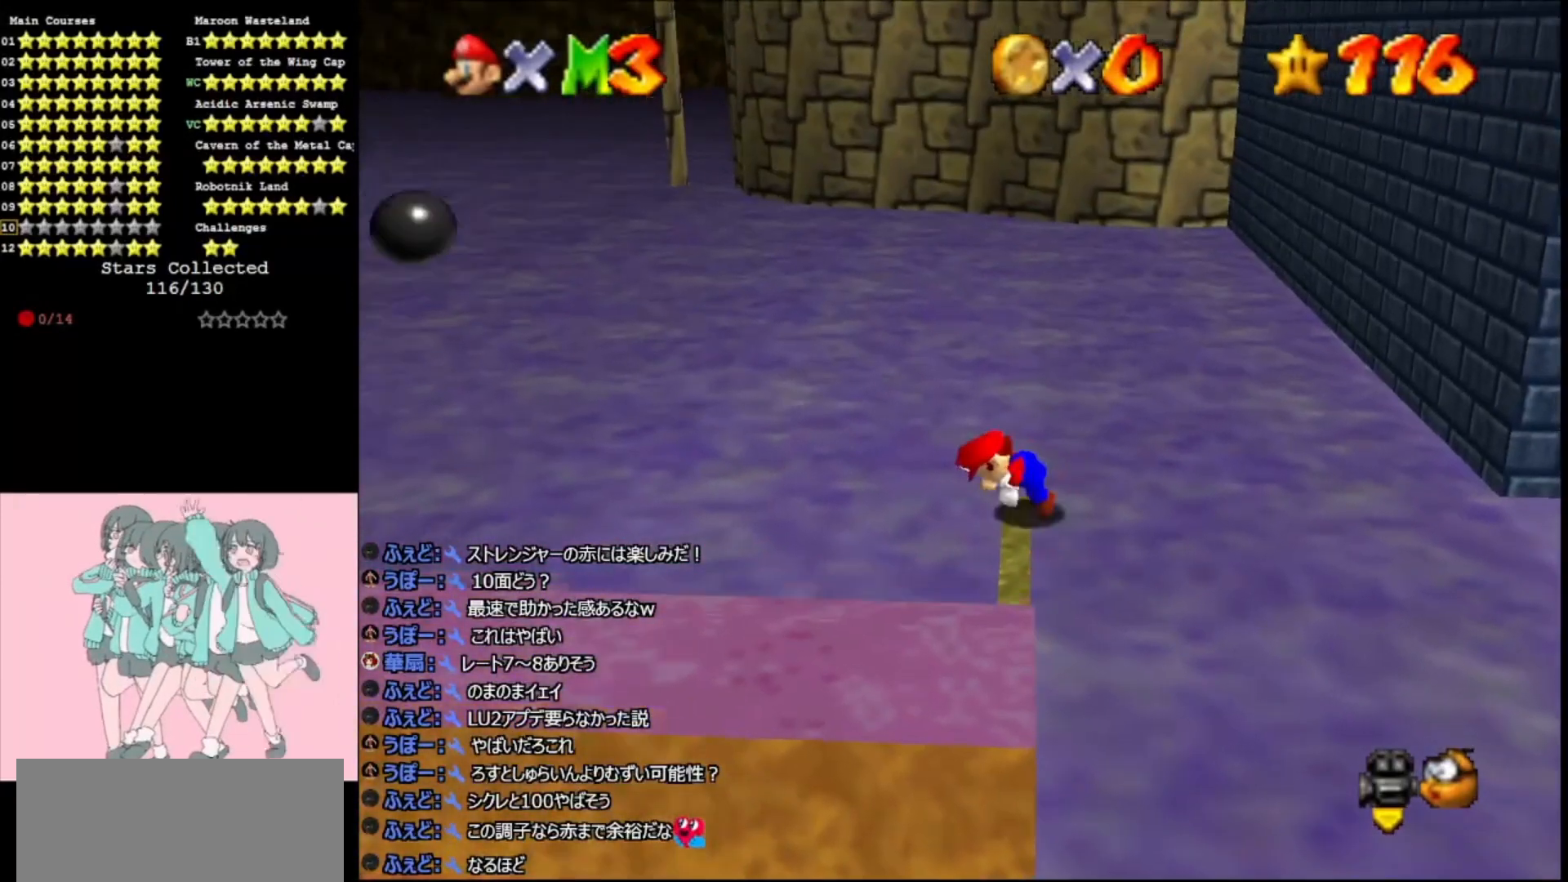
{"buttons": ["Z"], "left_stick": "center", "events": []}
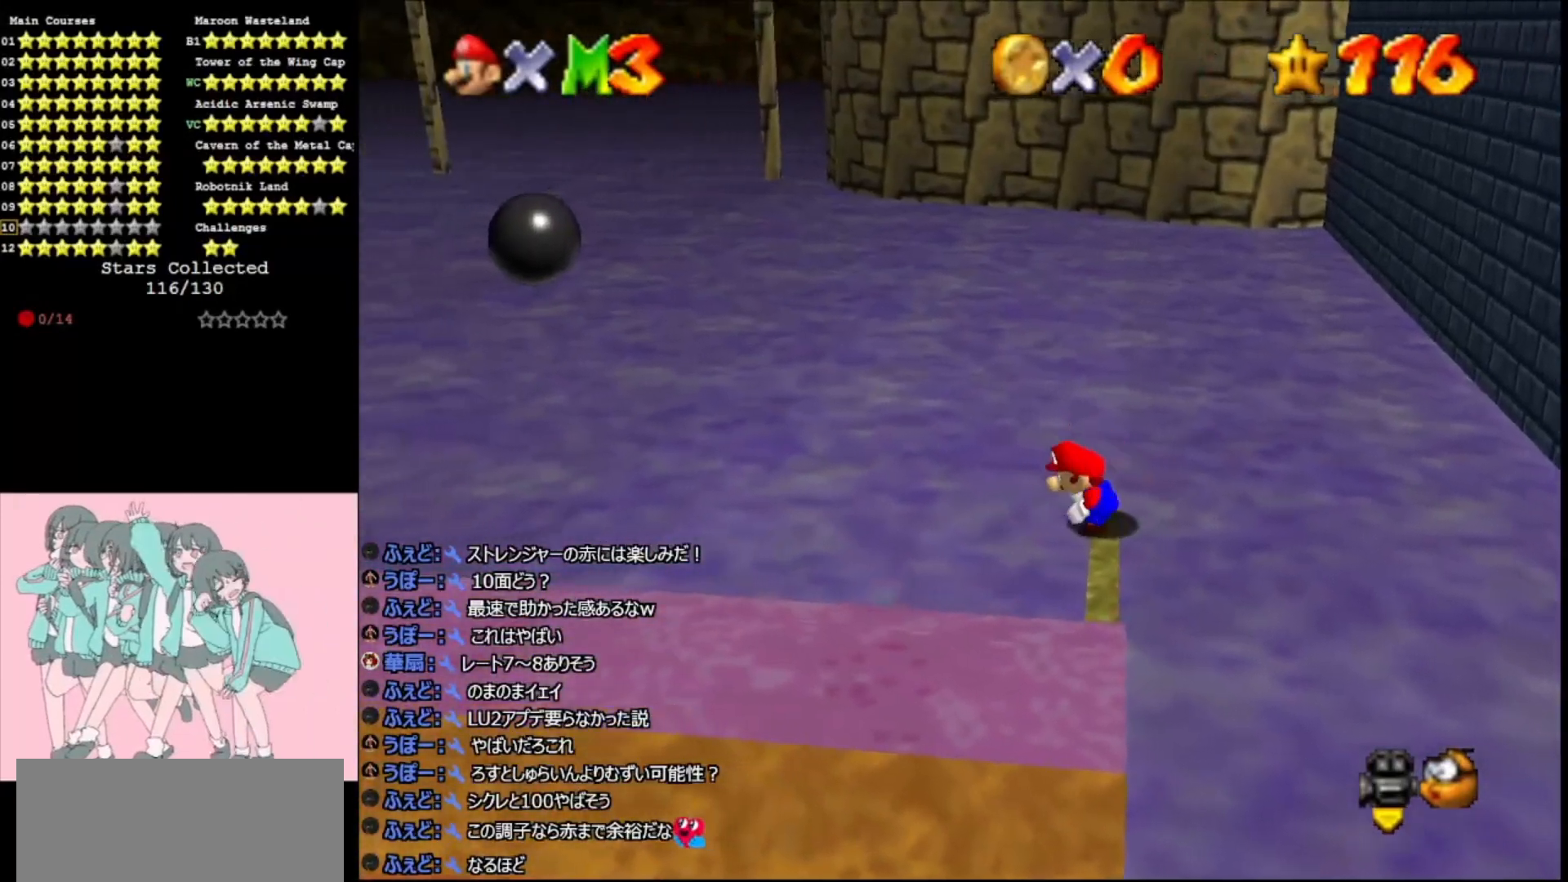
{"buttons": [], "left_stick": "left", "events": [[33, "A", "down"], [67, "Z", "up"], [100, "A", "up"], [233, "A", "down"], [267, "A", "up"], [400, "A", "down"], [467, "left_stick", "left"], [500, "A", "up"]]}
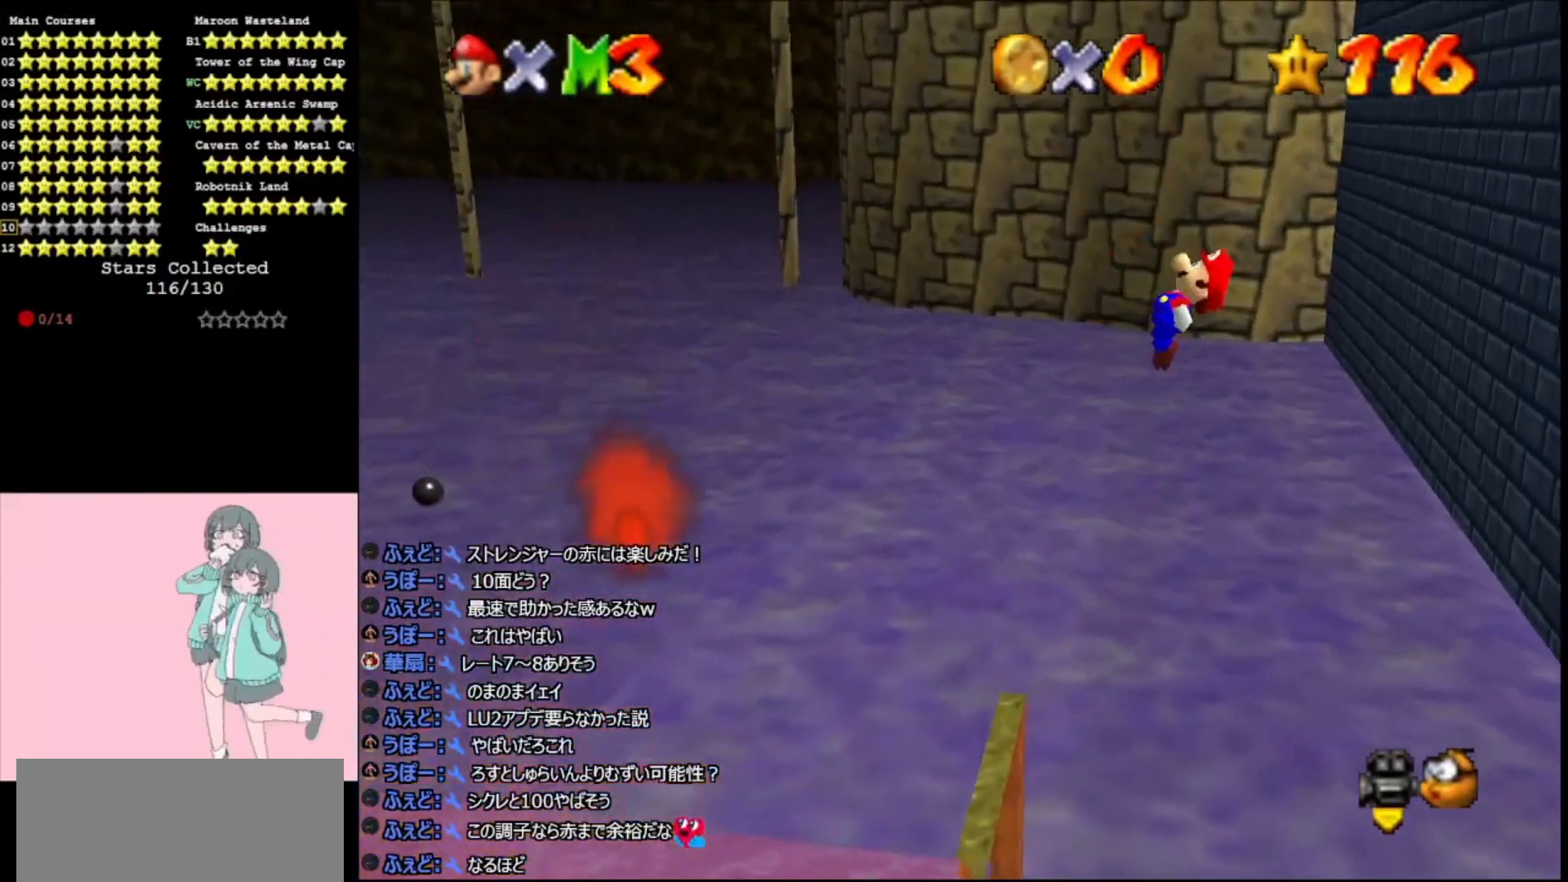
{"buttons": [], "left_stick": "left", "events": []}
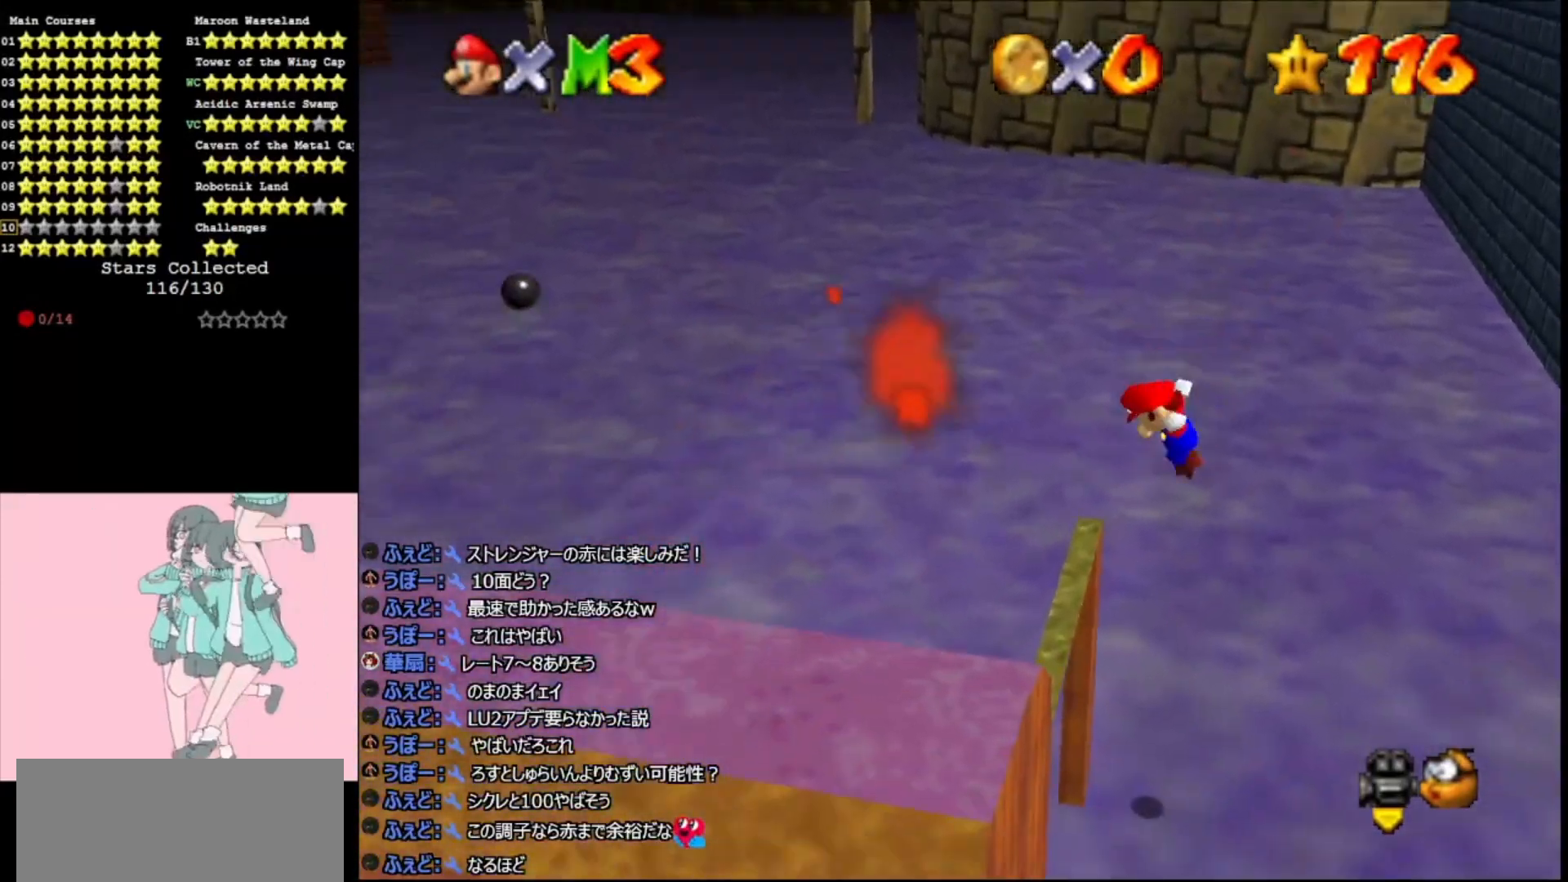
{"buttons": ["A"], "left_stick": "right", "events": [[200, "A", "down"], [200, "left_stick", "right"], [367, "B", "down"], [467, "B", "up"]]}
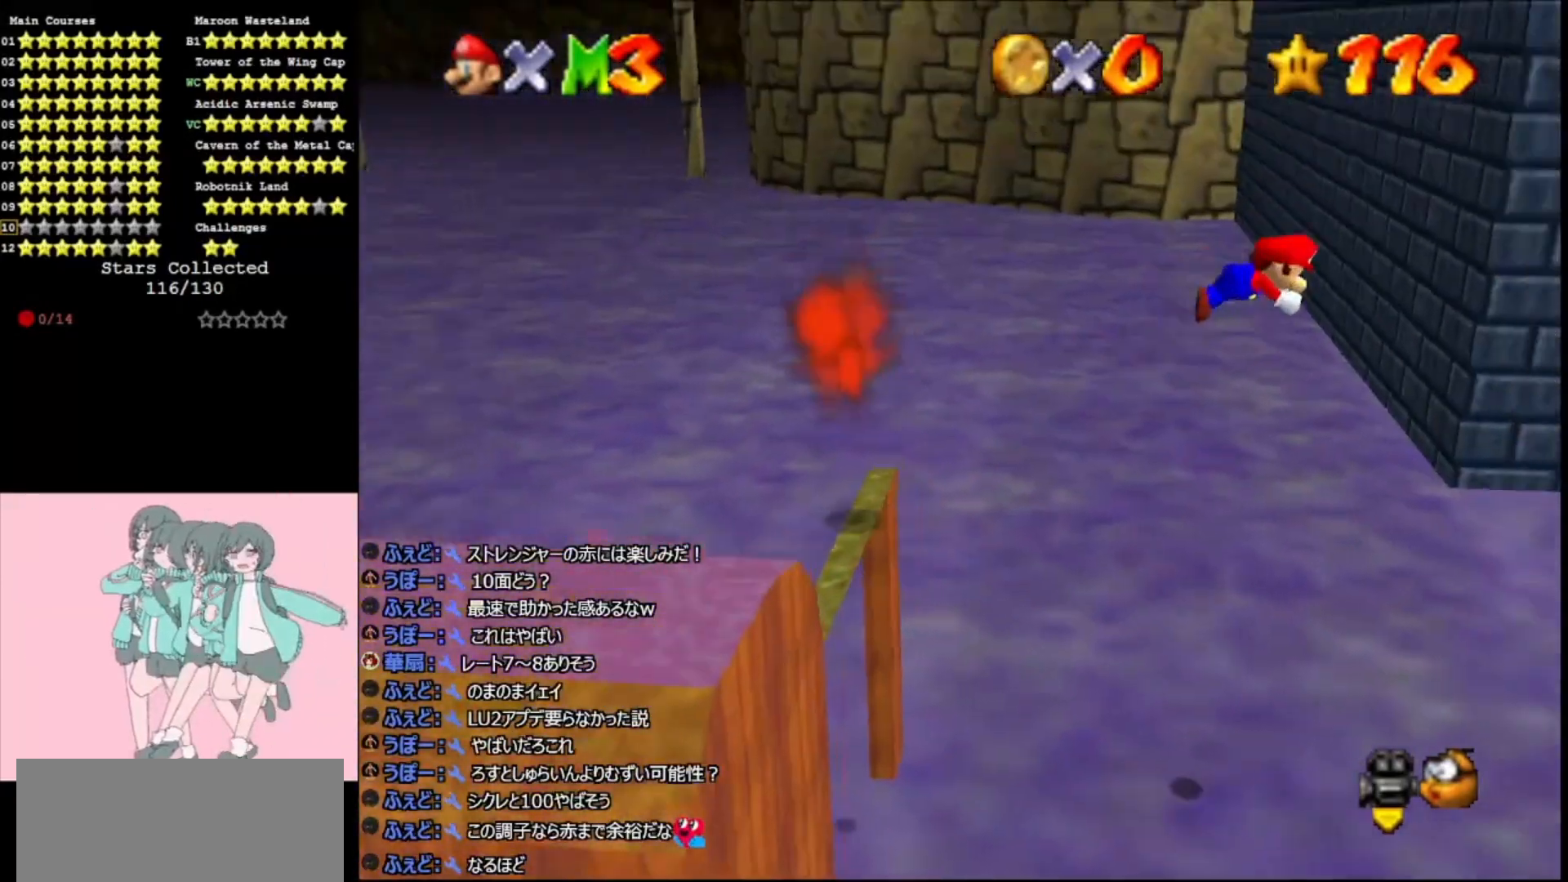
{"buttons": [], "left_stick": "center", "events": [[433, "left_stick", "center"], [467, "A", "up"]]}
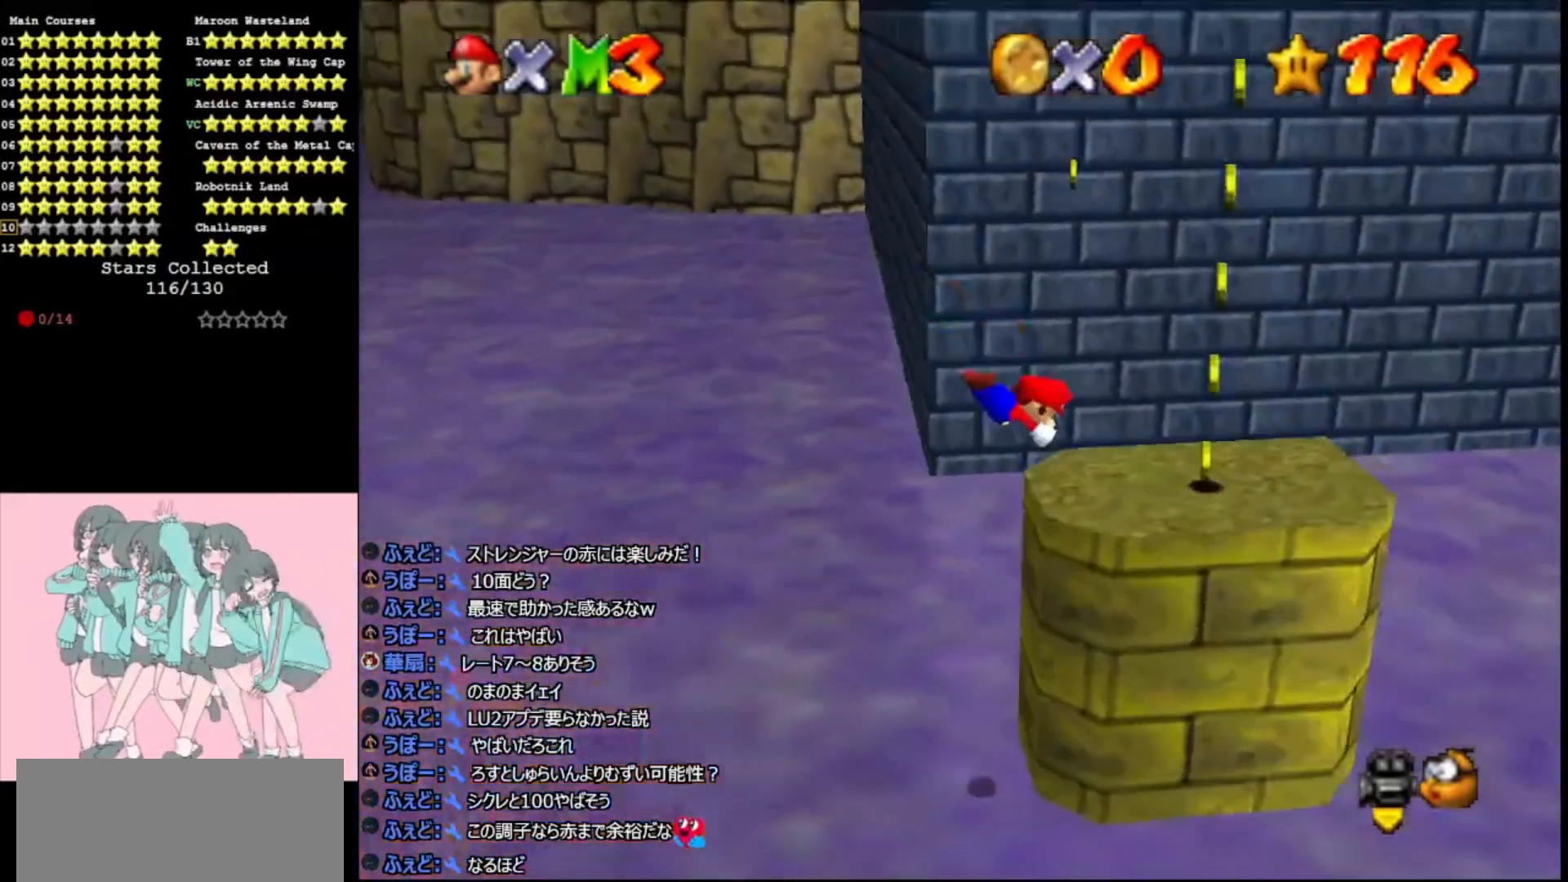
{"buttons": ["C_LEFT"], "left_stick": "left", "events": [[33, "left_stick", "left"], [167, "A", "down"], [167, "B", "down"], [333, "B", "up"], [367, "A", "up"], [500, "C_LEFT", "down"]]}
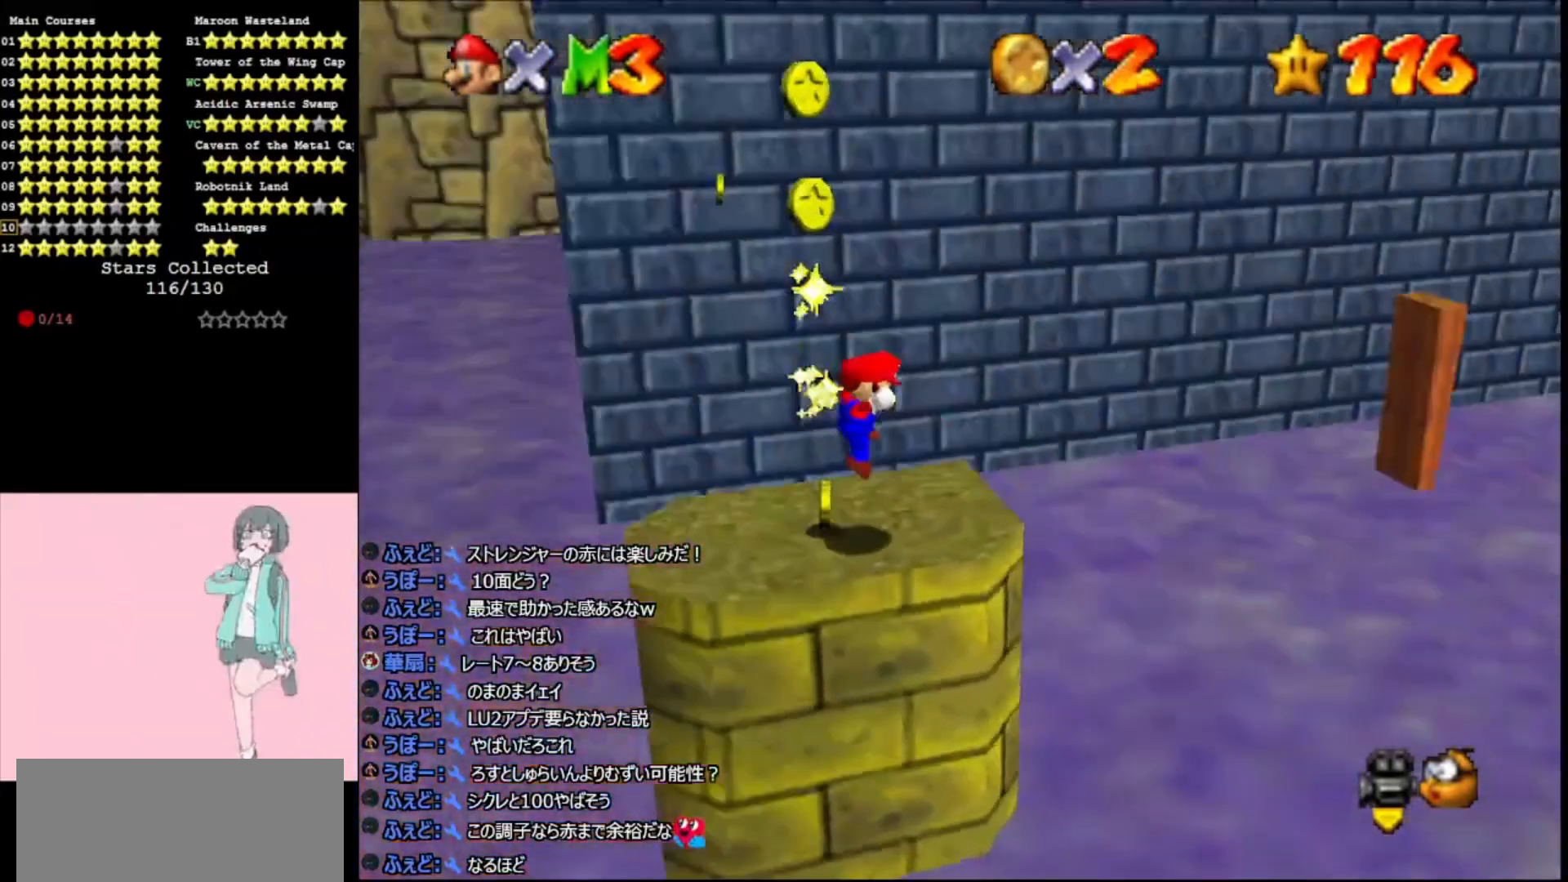
{"buttons": [], "left_stick": "down-left", "events": [[33, "left_stick", "center"], [100, "C_LEFT", "up"], [267, "A", "down"], [333, "left_stick", "down-left"], [367, "A", "up"]]}
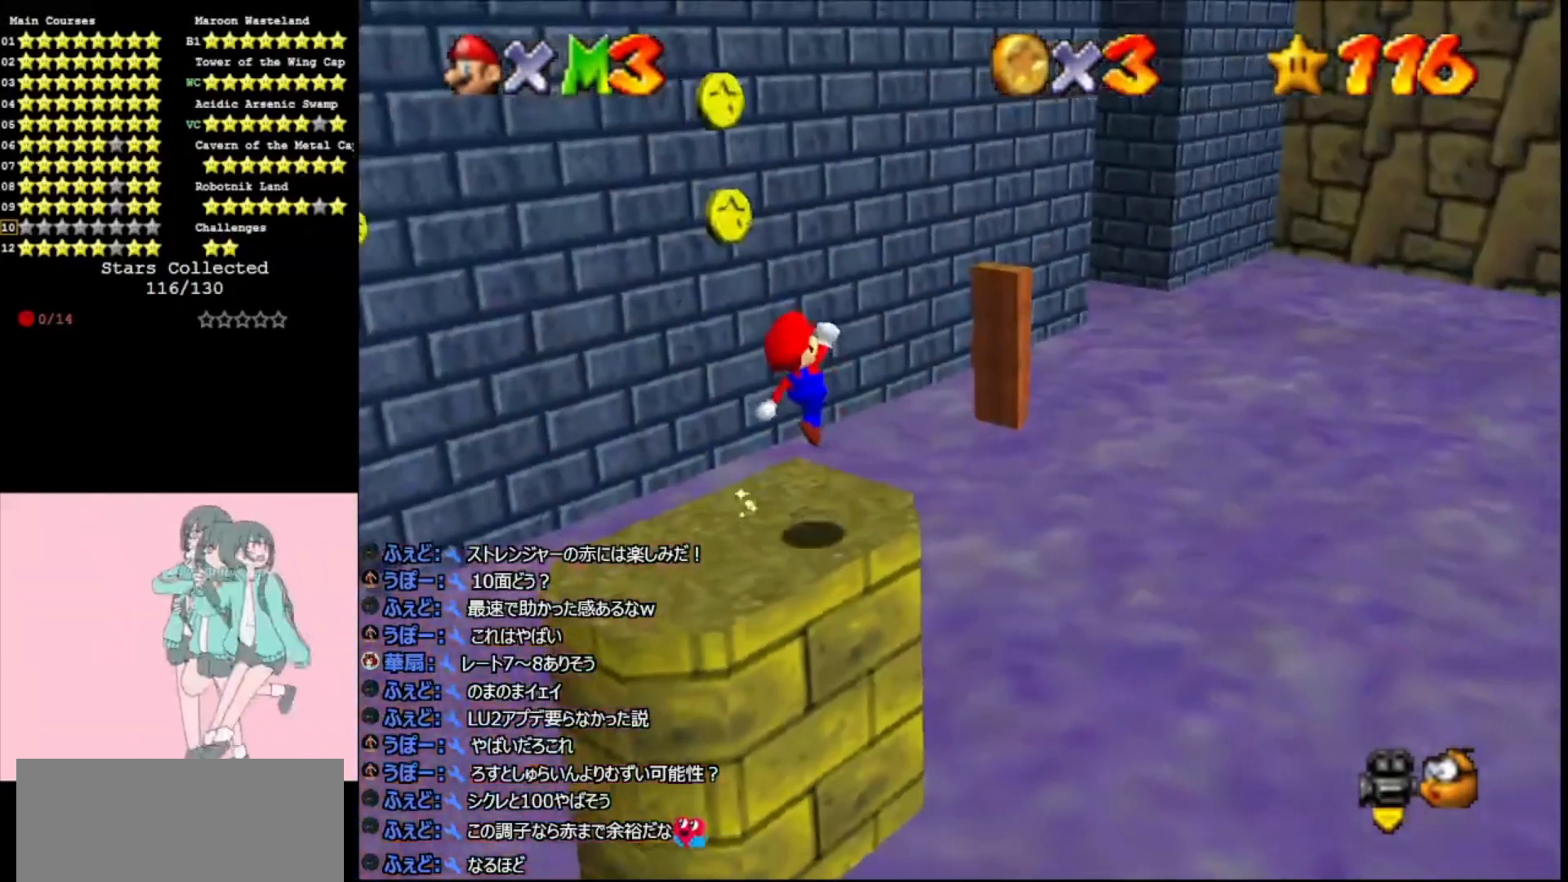
{"buttons": ["DPAD_RIGHT"], "left_stick": "center", "events": [[200, "left_stick", "center"], [433, "DPAD_RIGHT", "down"]]}
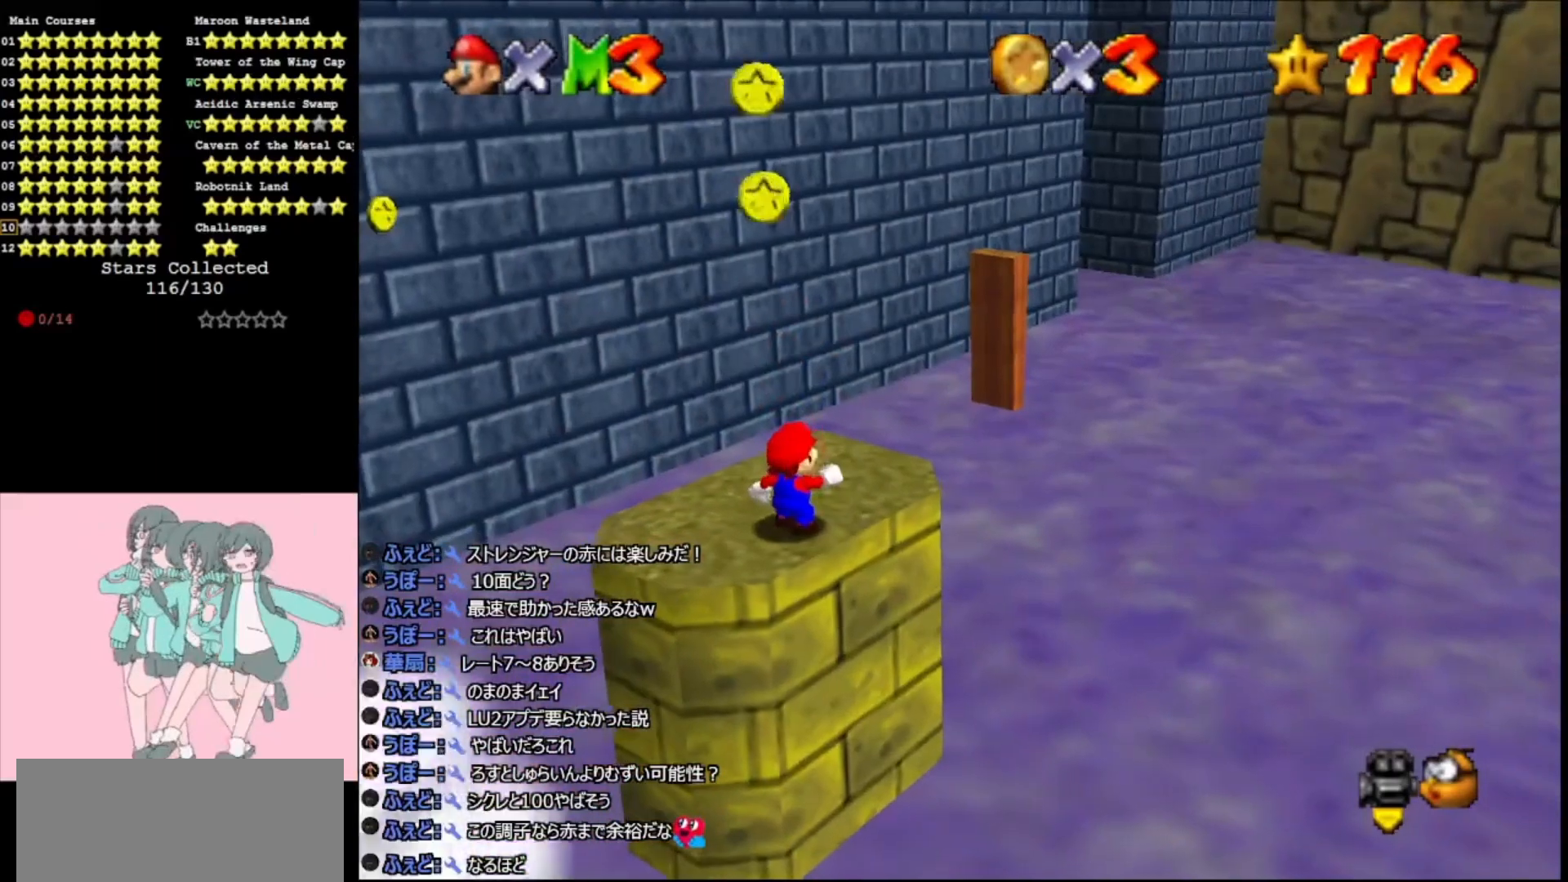
{"buttons": [], "left_stick": "up", "events": [[100, "DPAD_RIGHT", "up"], [133, "left_stick", "up-right"], [300, "left_stick", "up"]]}
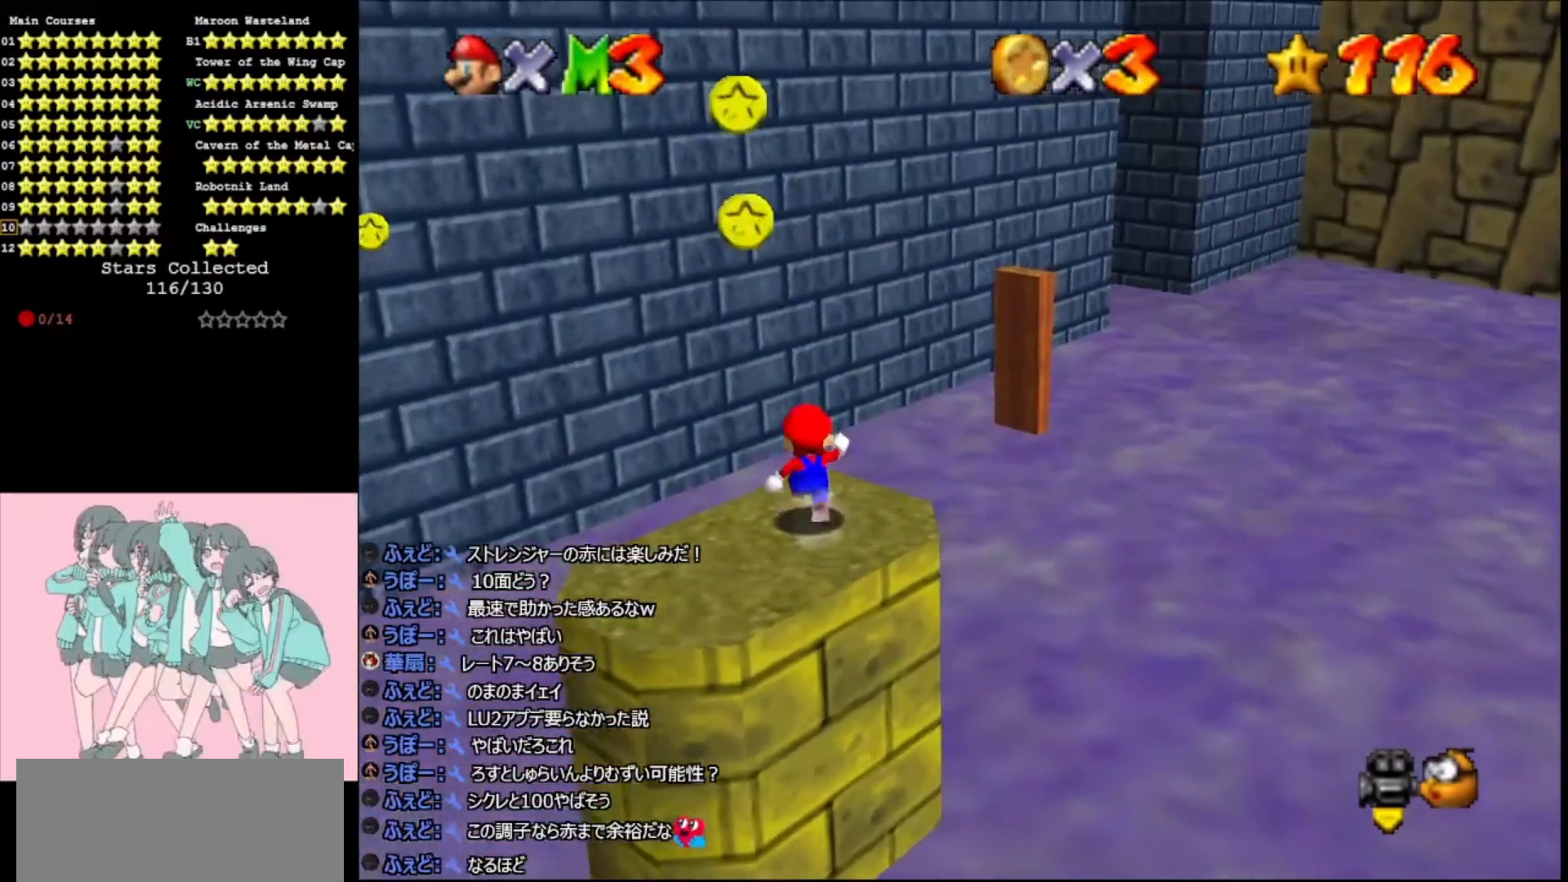
{"buttons": ["A", "C_LEFT"], "left_stick": "up", "events": [[167, "Z", "down"], [233, "A", "down"], [300, "C_LEFT", "down"], [467, "Z", "up"]]}
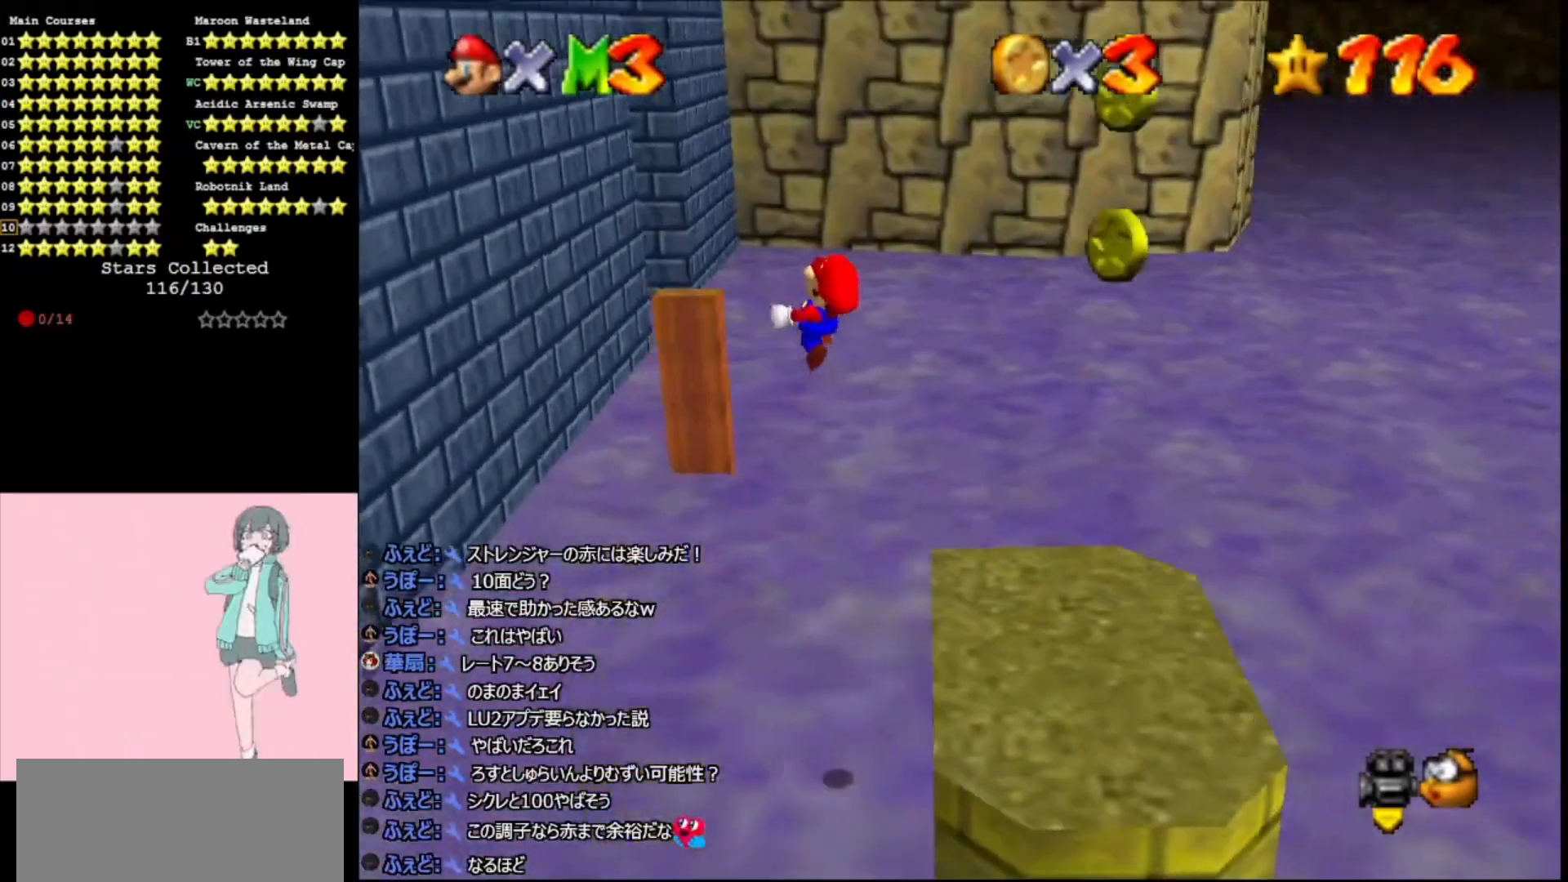
{"buttons": [], "left_stick": "up", "events": [[33, "A", "up"], [33, "C_LEFT", "up"], [233, "DPAD_DOWN", "down"], [433, "DPAD_DOWN", "up"]]}
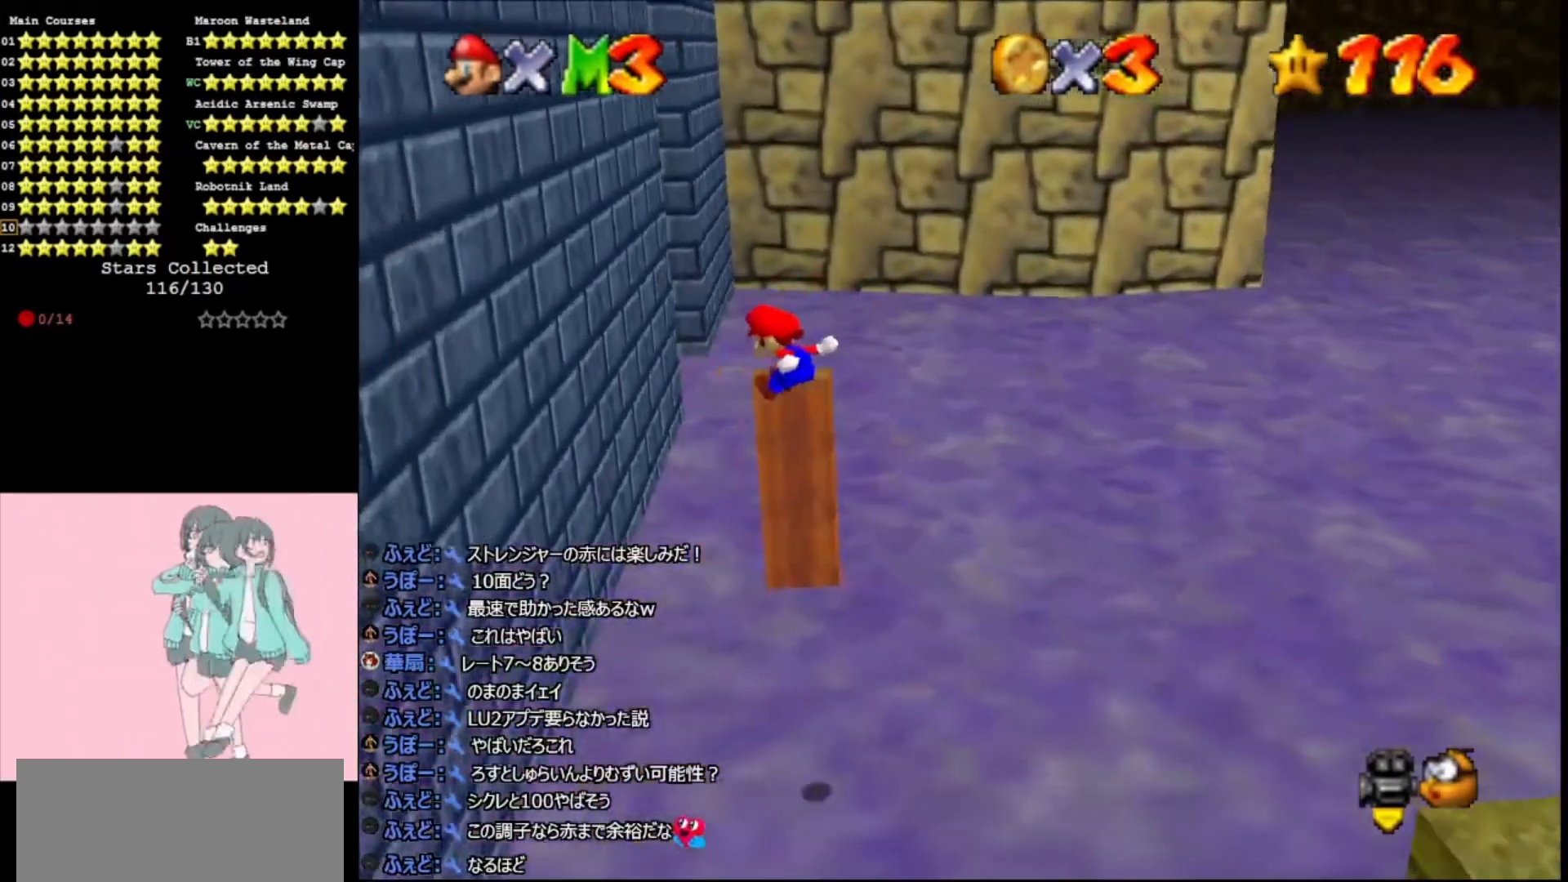
{"buttons": ["A"], "left_stick": "down", "events": [[67, "A", "down"], [233, "left_stick", "left"], [267, "A", "up"], [400, "left_stick", "down-left"], [500, "A", "down"], [500, "left_stick", "down"]]}
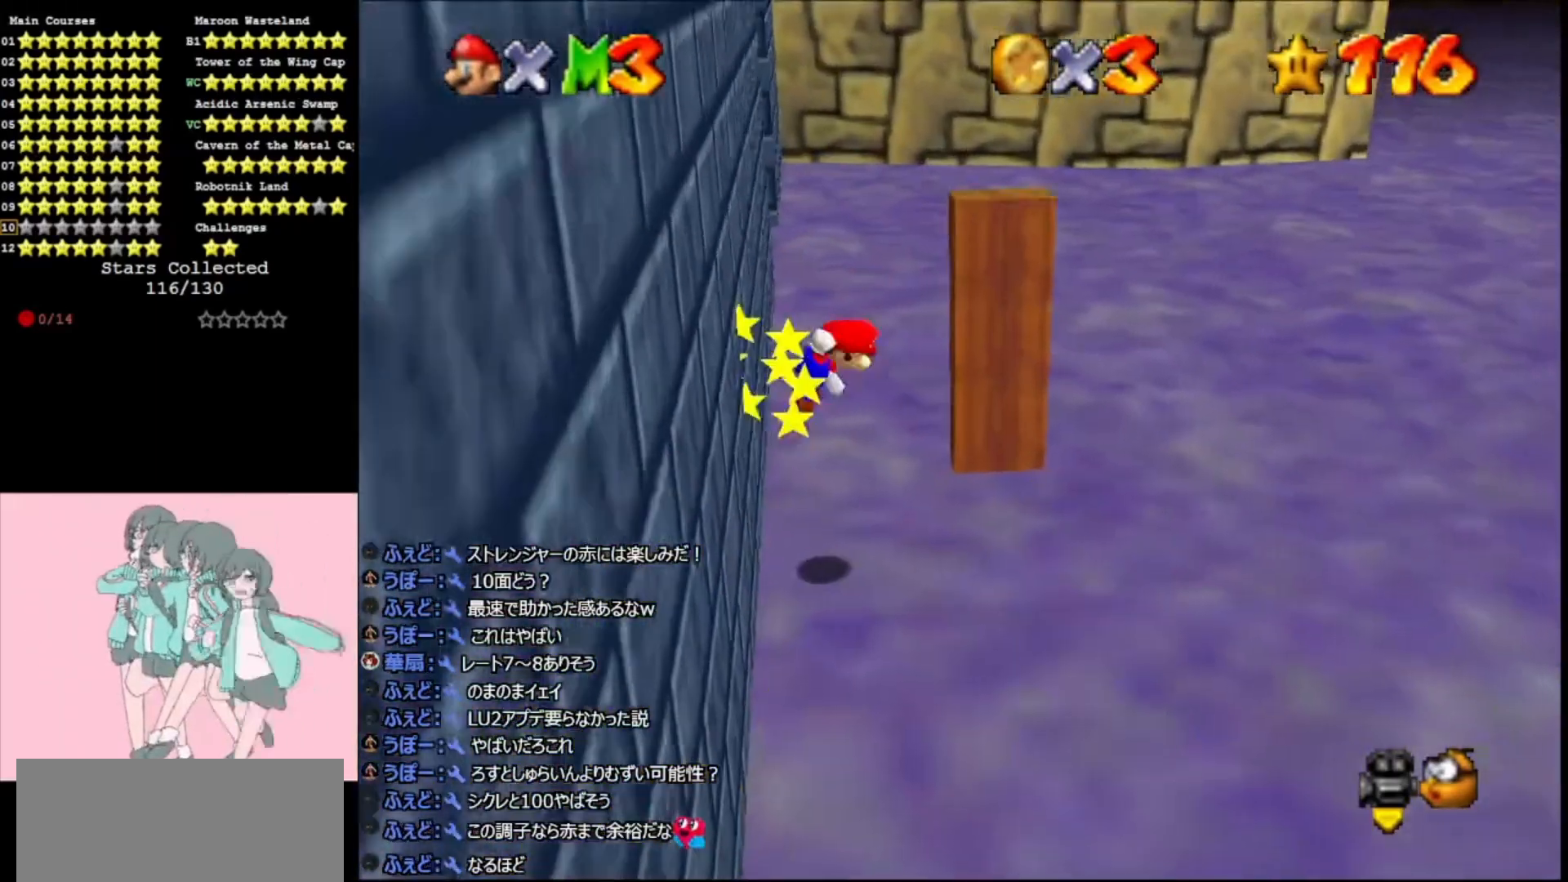
{"buttons": ["A"], "left_stick": "center", "events": [[33, "C_RIGHT", "down"], [33, "left_stick", "center"], [133, "C_RIGHT", "up"], [200, "C_RIGHT", "down"], [333, "C_RIGHT", "up"]]}
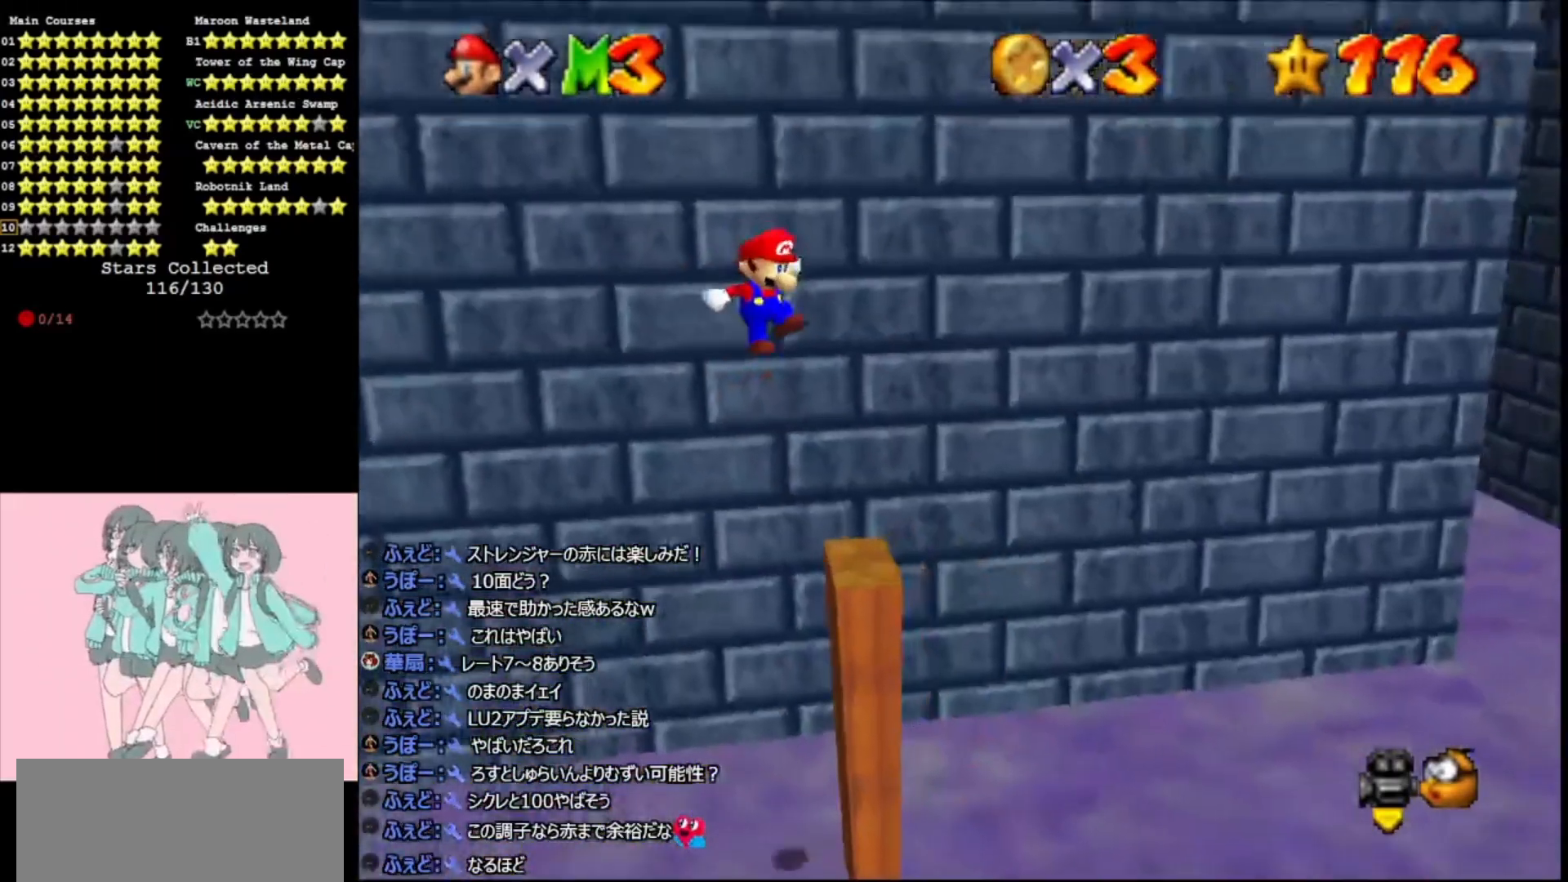
{"buttons": ["A"], "left_stick": "left", "events": [[100, "left_stick", "up"], [300, "A", "up"], [433, "A", "down"], [467, "left_stick", "left"]]}
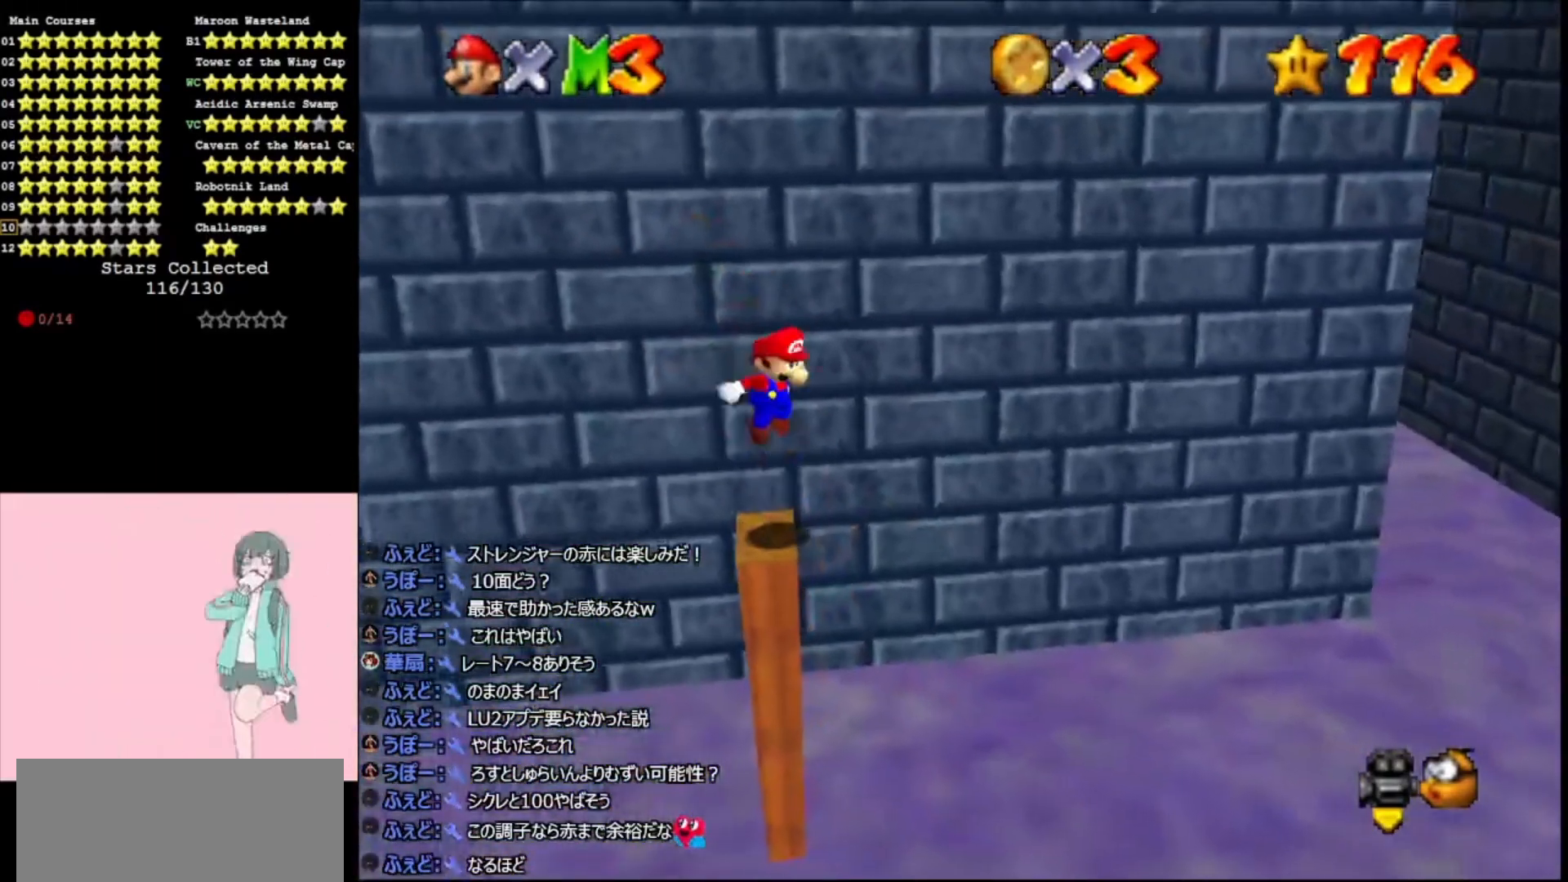
{"buttons": [], "left_stick": "center", "events": [[67, "A", "up"], [67, "left_stick", "center"], [200, "left_stick", "left"], [300, "left_stick", "center"]]}
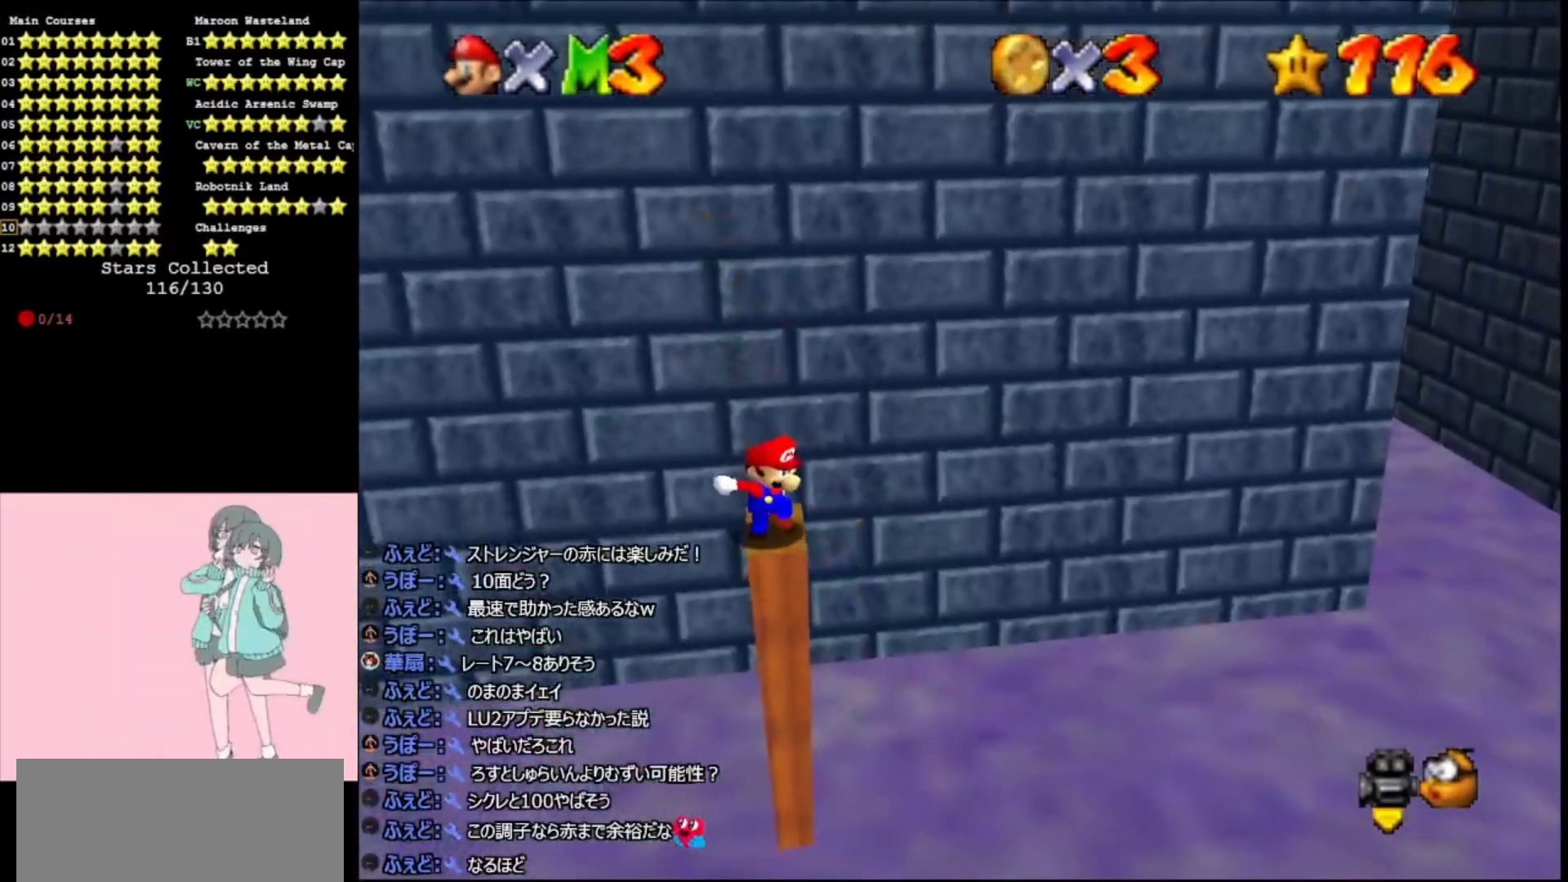
{"buttons": [], "left_stick": "center", "events": [[100, "A", "down"], [167, "A", "up"], [300, "left_stick", "down"], [500, "left_stick", "center"]]}
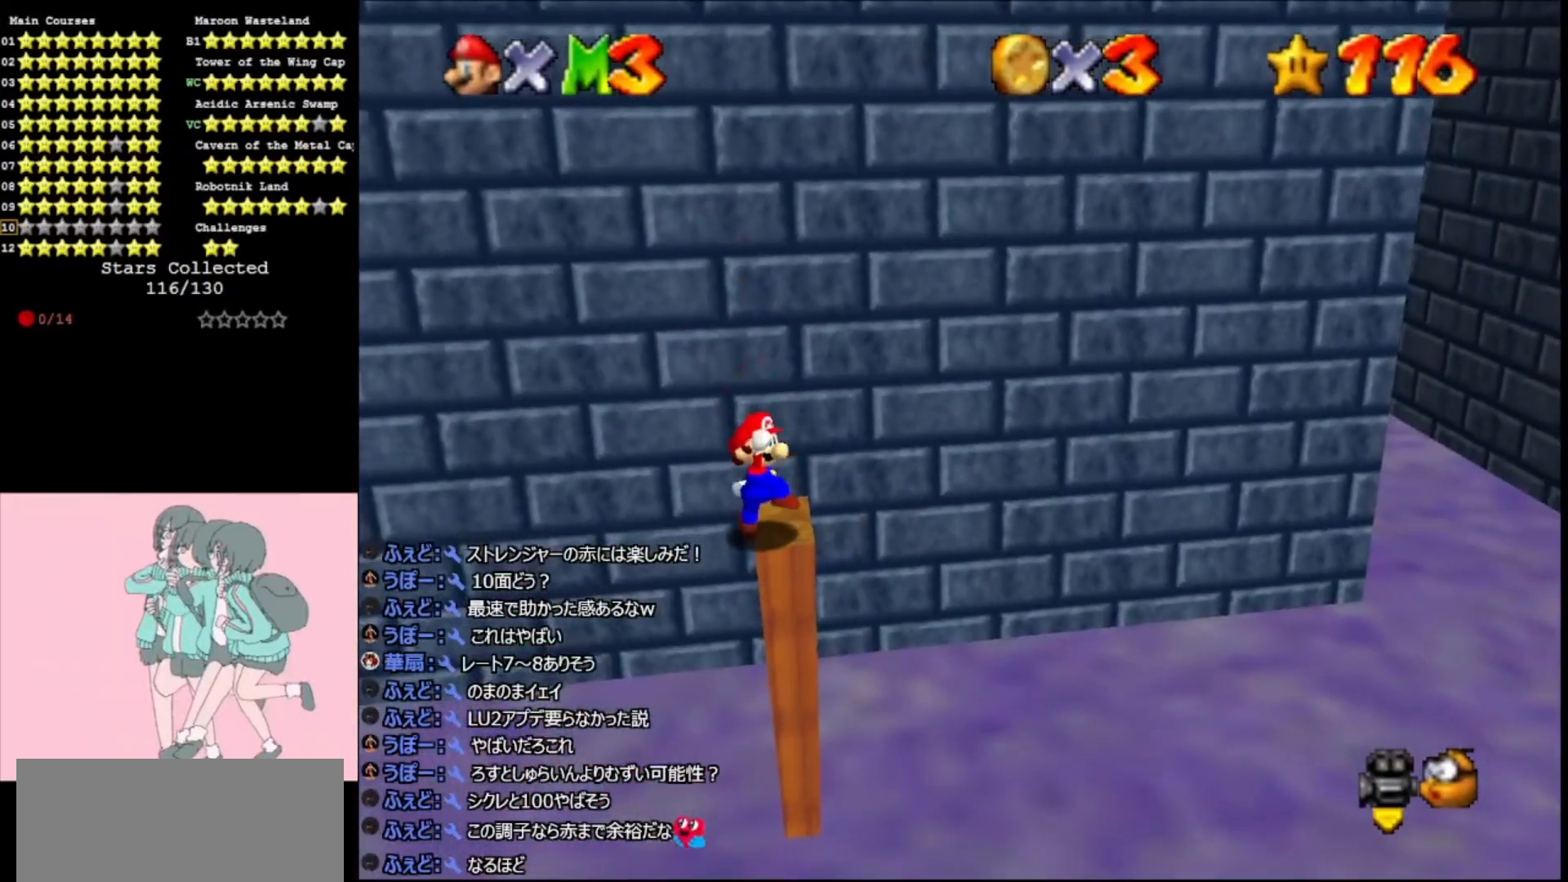
{"buttons": ["DPAD_RIGHT"], "left_stick": "center", "events": [[67, "C_LEFT", "down"], [133, "C_LEFT", "up"], [233, "C_LEFT", "down"], [333, "C_LEFT", "up"], [333, "DPAD_RIGHT", "down"]]}